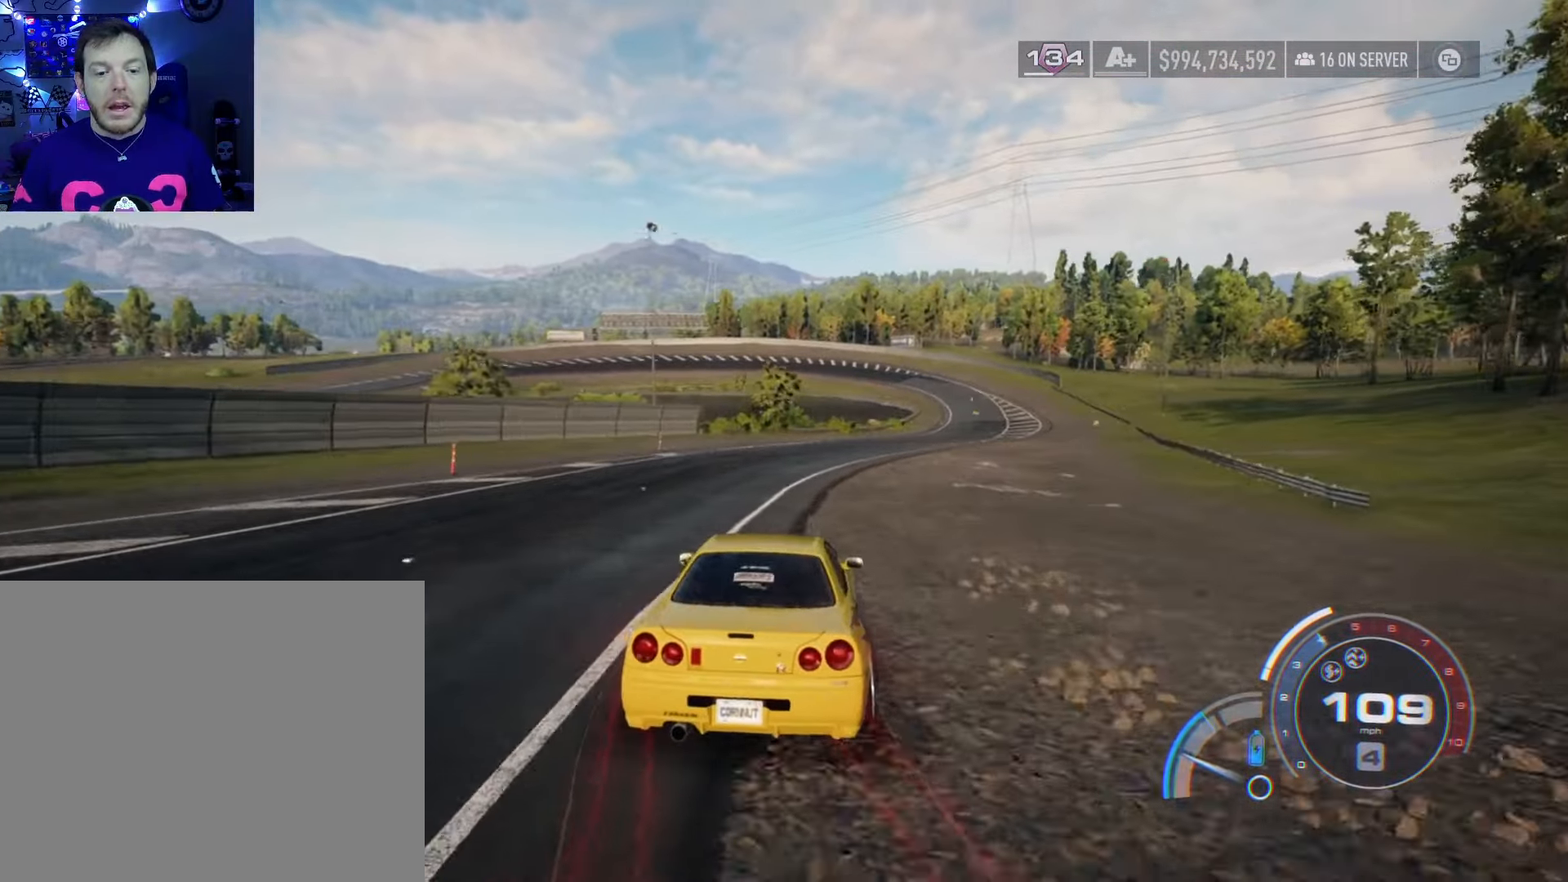
Gameplay with a controller (Xbox layout); each line is a JSON object with the inputs held at the frame after it. "events" lists button and stick changes between this image and that frame as [ms after this image, input, new state], when the widget could be followed in between.
{"buttons": ["L2"], "left_stick": "left", "right_stick": "center", "events": [[100, "left_stick", "center"], [284, "R2", "up"], [317, "left_stick", "left"], [350, "L2", "down"]]}
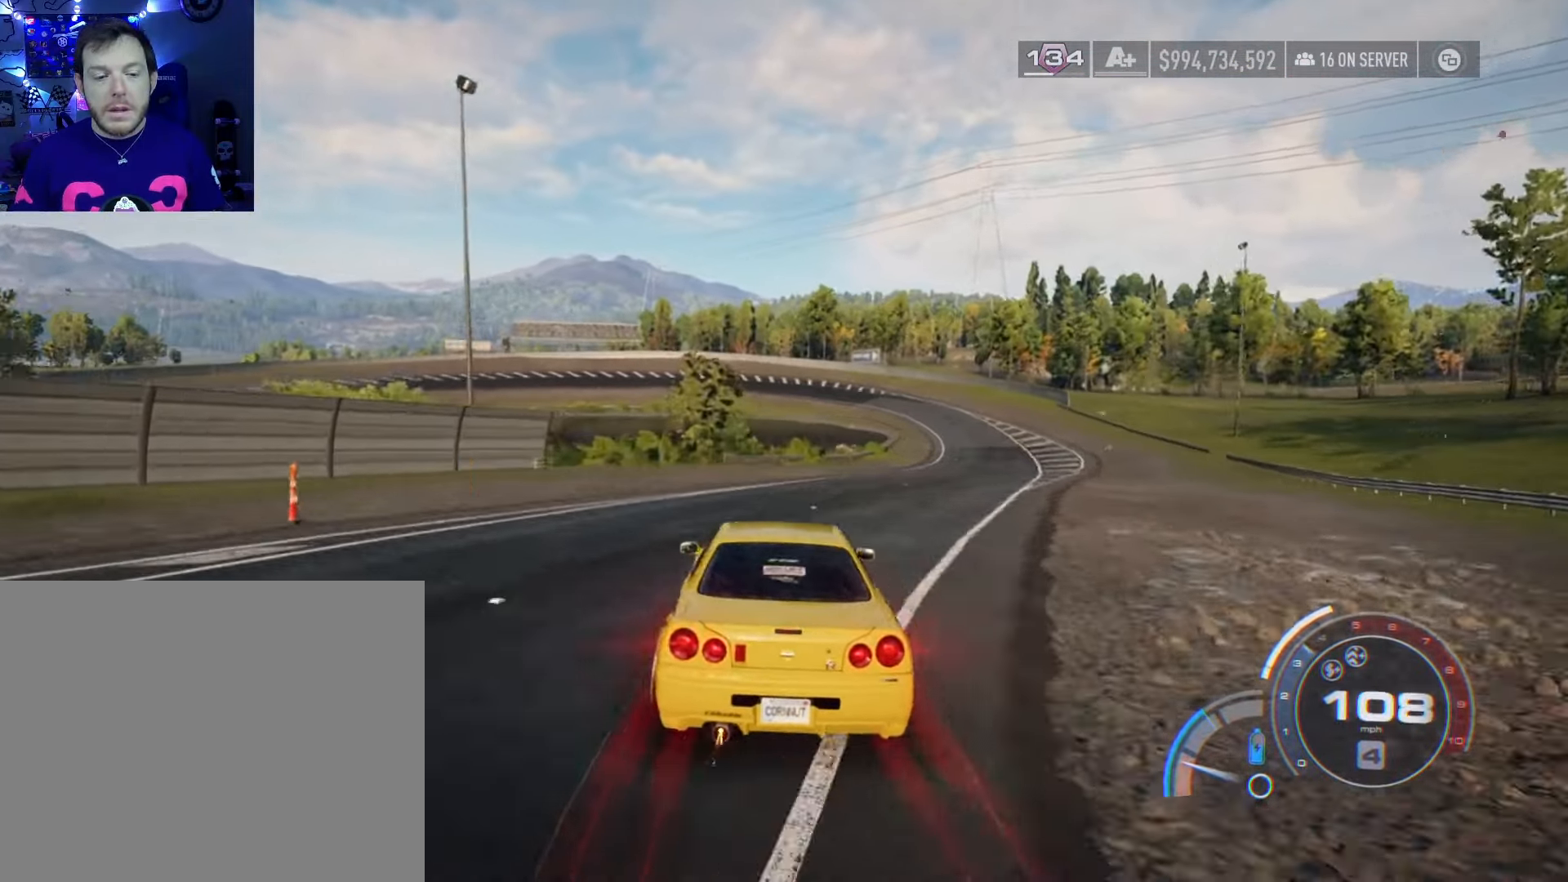
{"buttons": ["A"], "left_stick": "left", "right_stick": "center", "events": [[17, "X", "down"], [50, "L2", "up"], [117, "X", "up"], [250, "L2", "down"], [467, "L2", "up"], [500, "A", "down"]]}
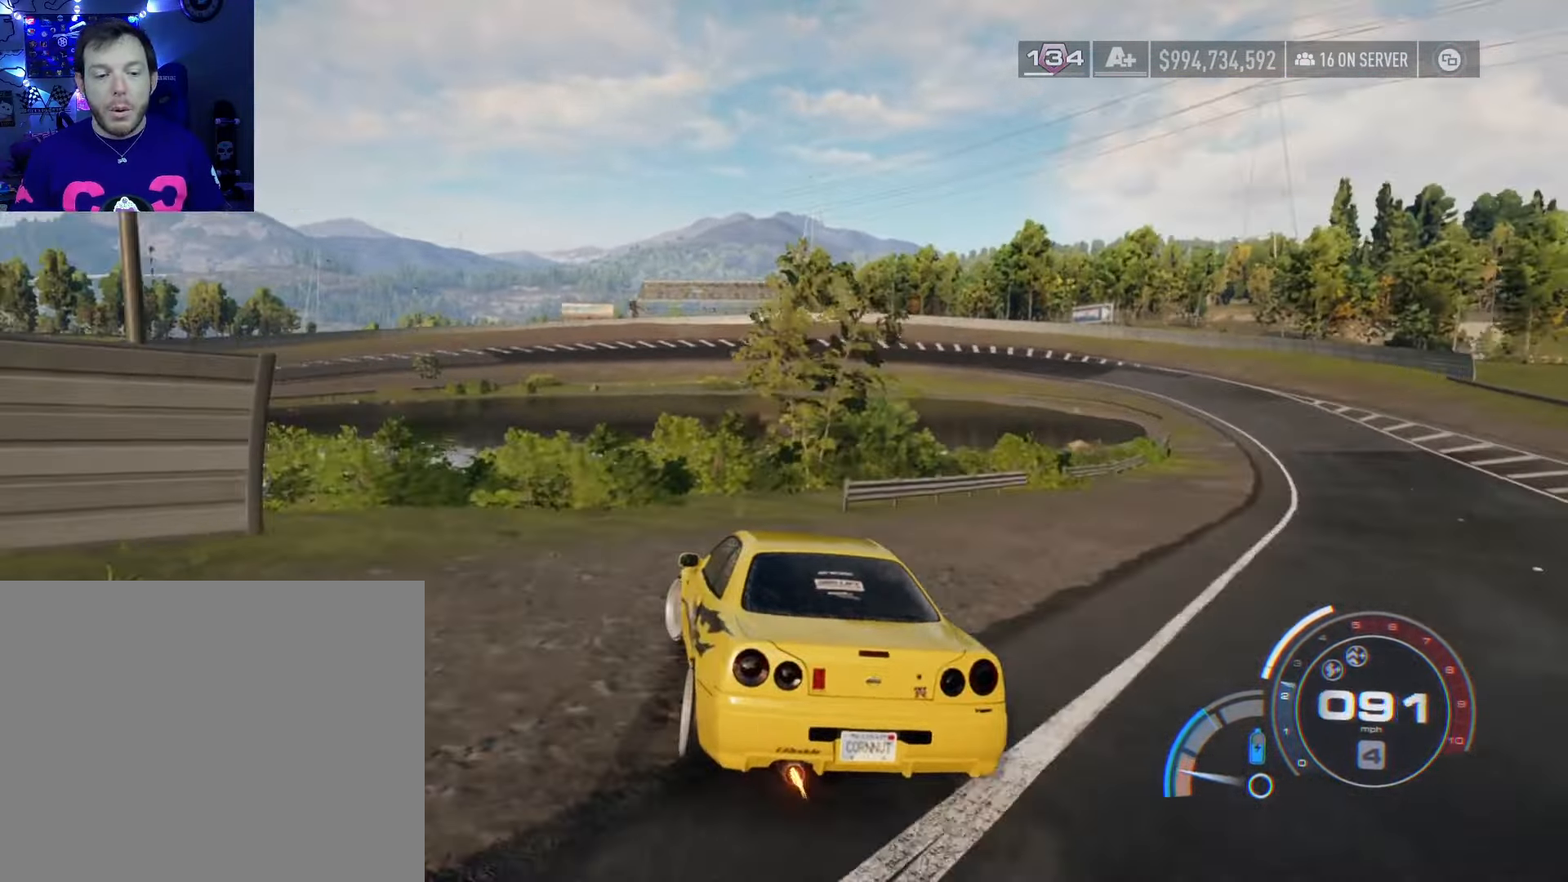
{"buttons": [], "left_stick": "left", "right_stick": "center", "events": [[17, "X", "down"], [150, "A", "up"], [150, "X", "up"]]}
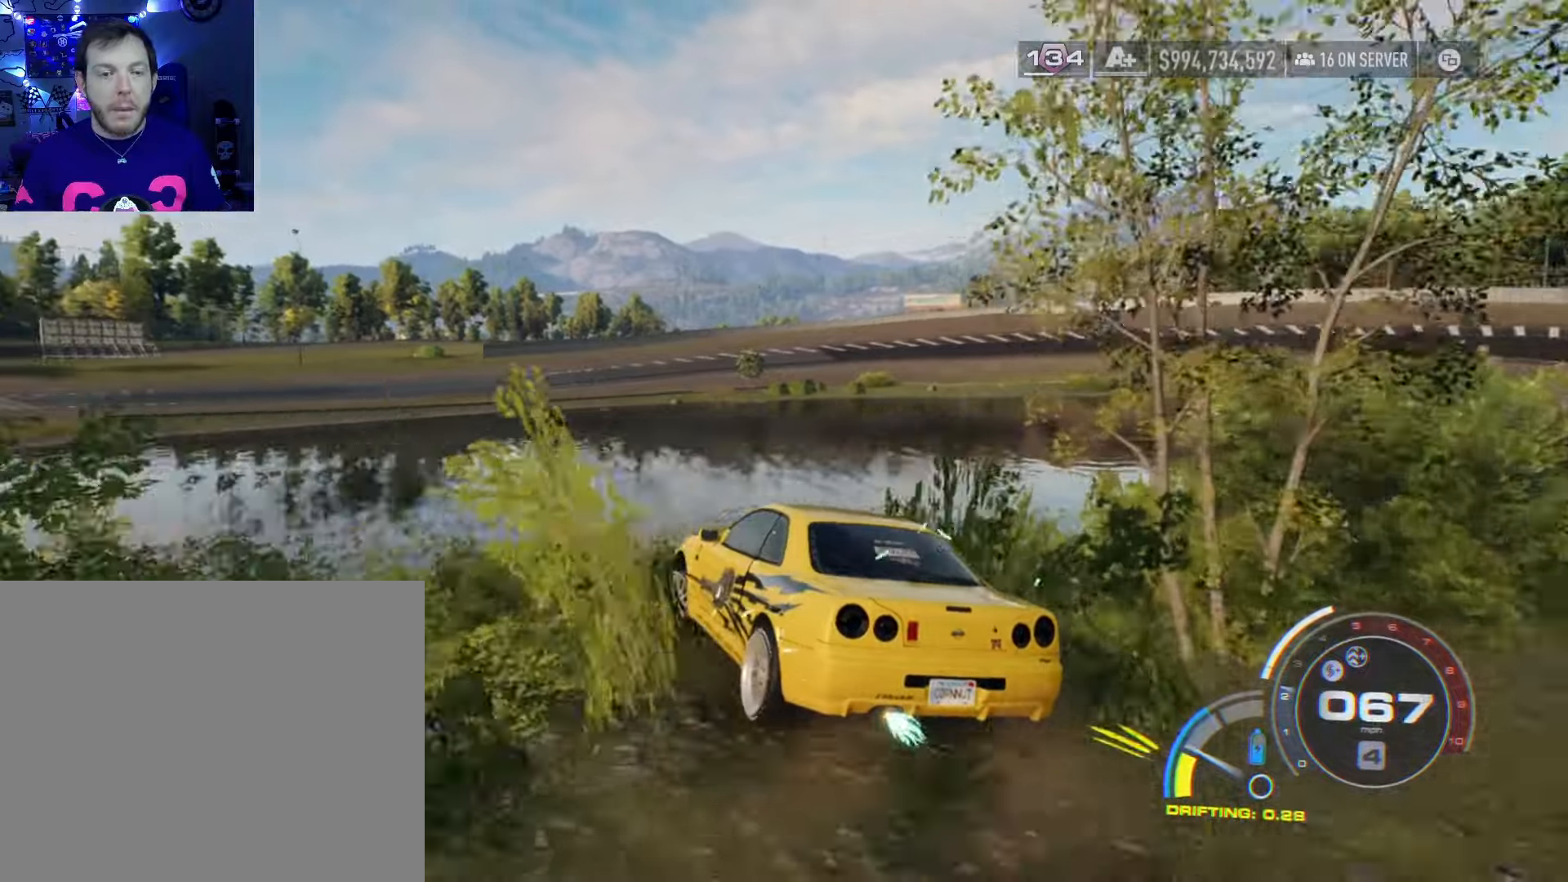
{"buttons": [], "left_stick": "left", "right_stick": "center", "events": []}
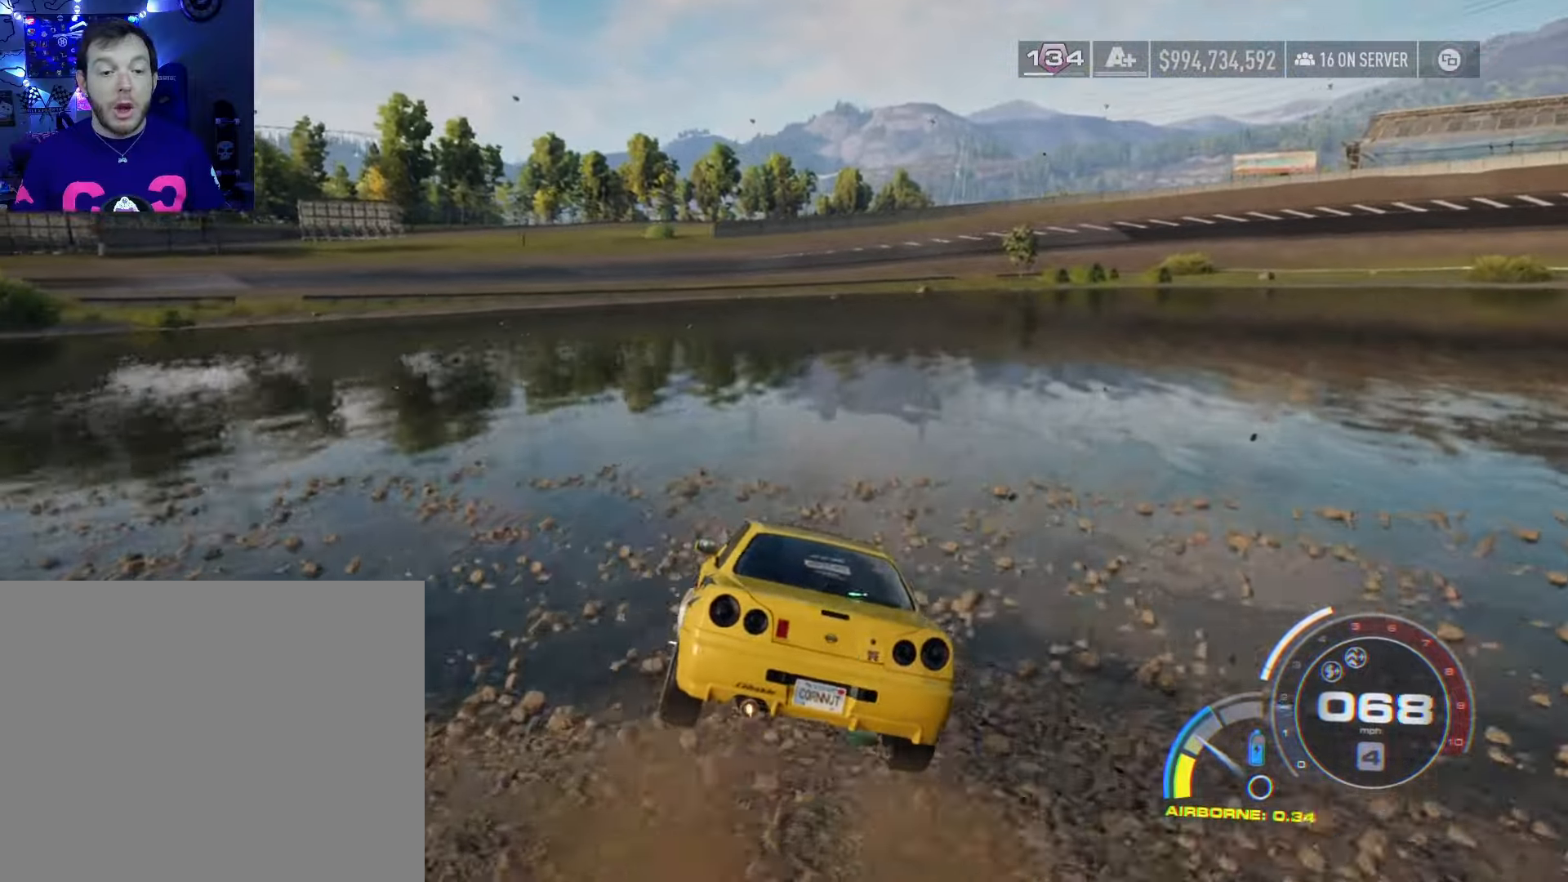
{"buttons": [], "left_stick": "left", "right_stick": "center", "events": []}
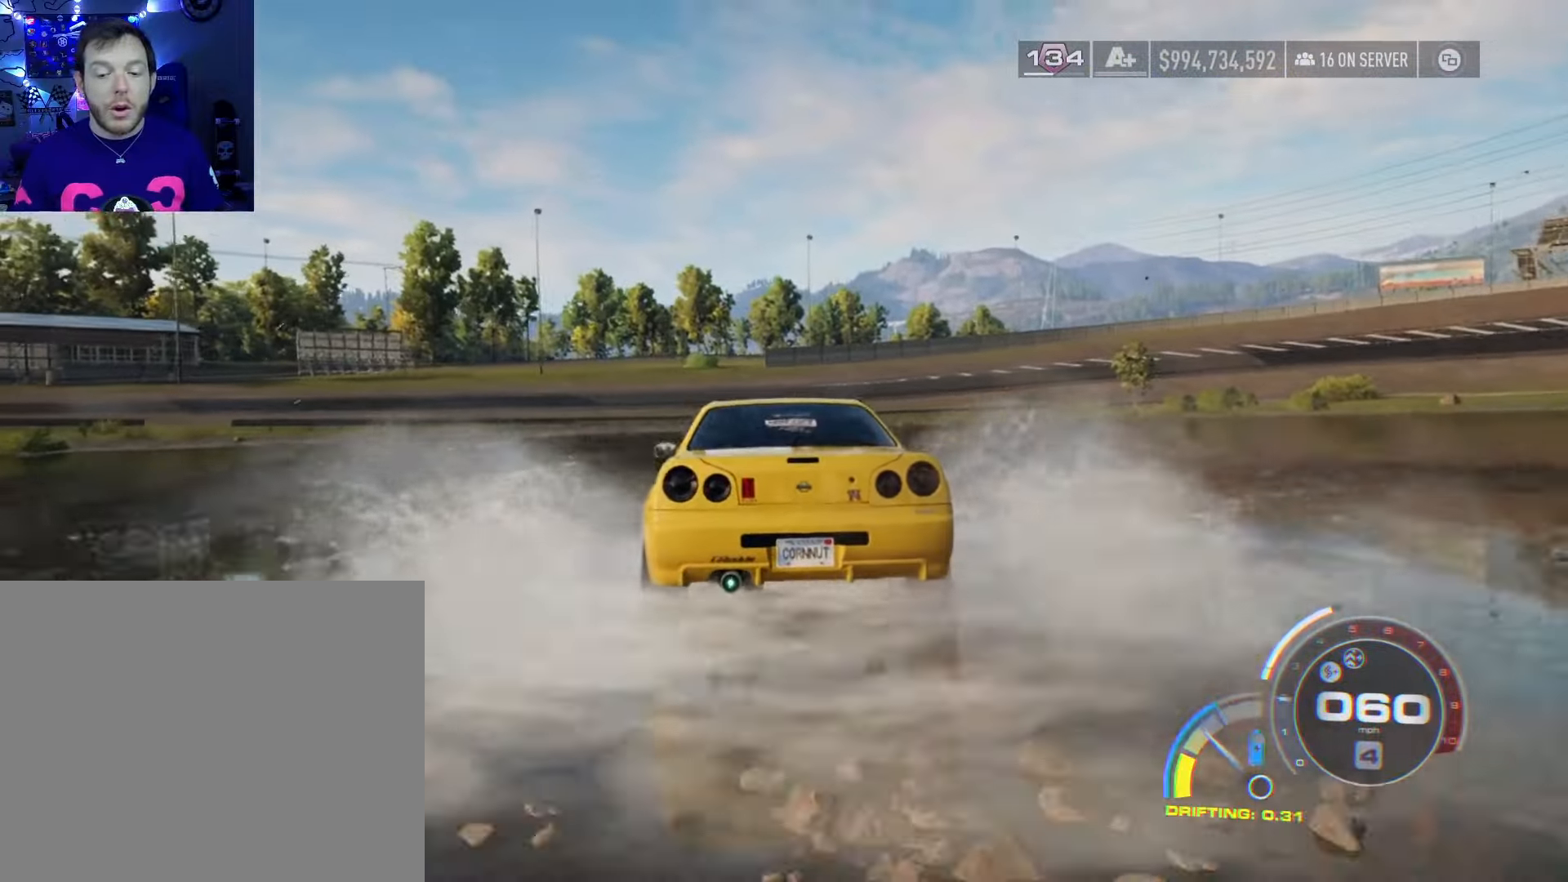
{"buttons": [], "left_stick": "left", "right_stick": "center", "events": []}
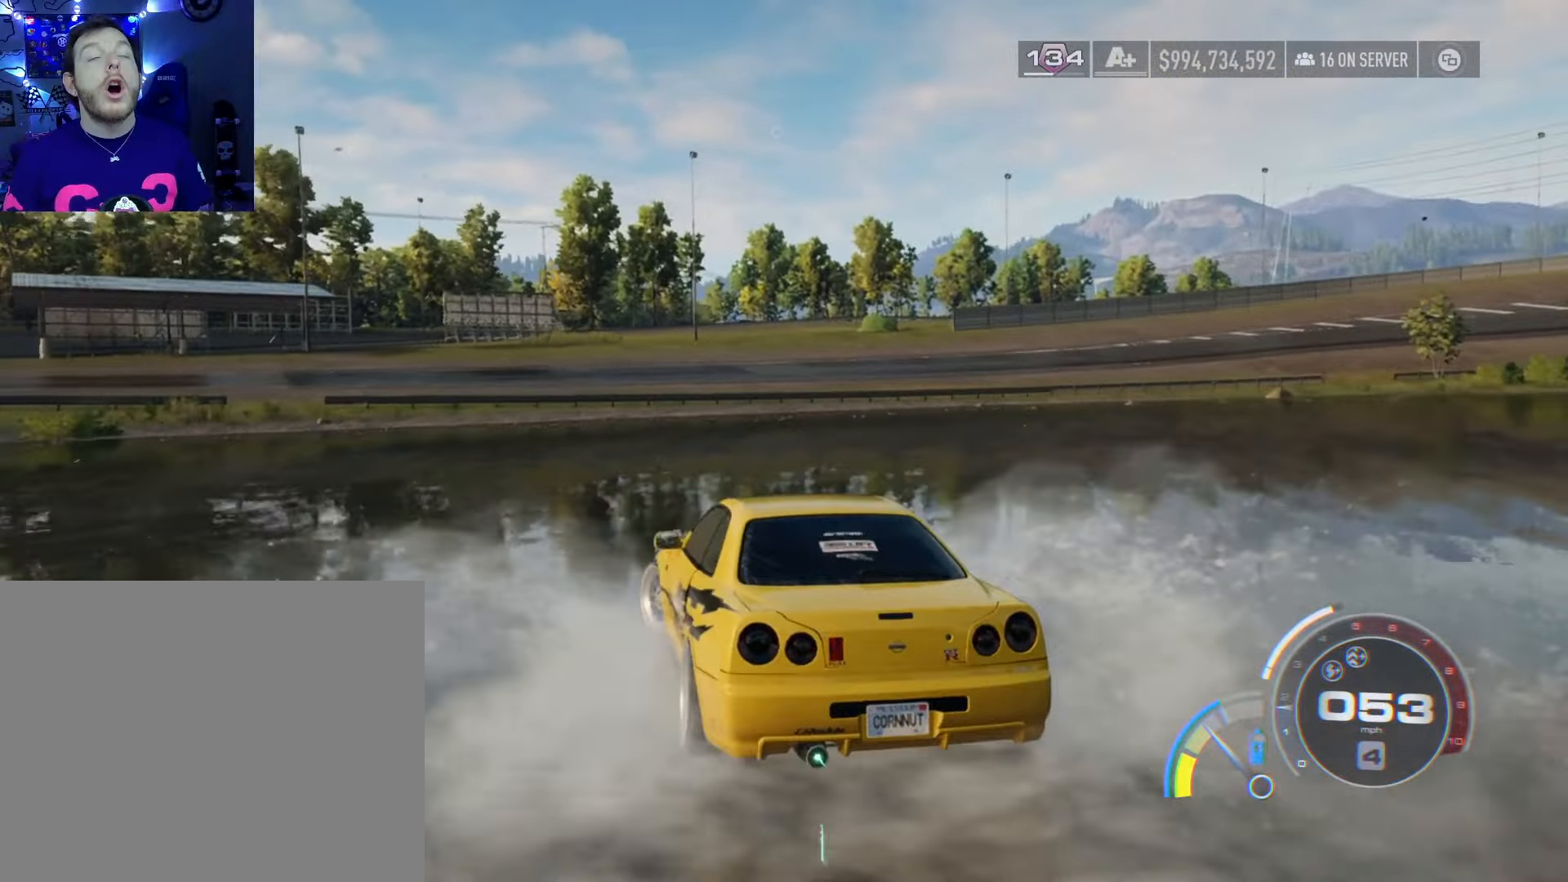
{"buttons": ["R2"], "left_stick": "center", "right_stick": "center", "events": [[84, "R2", "down"], [134, "left_stick", "center"]]}
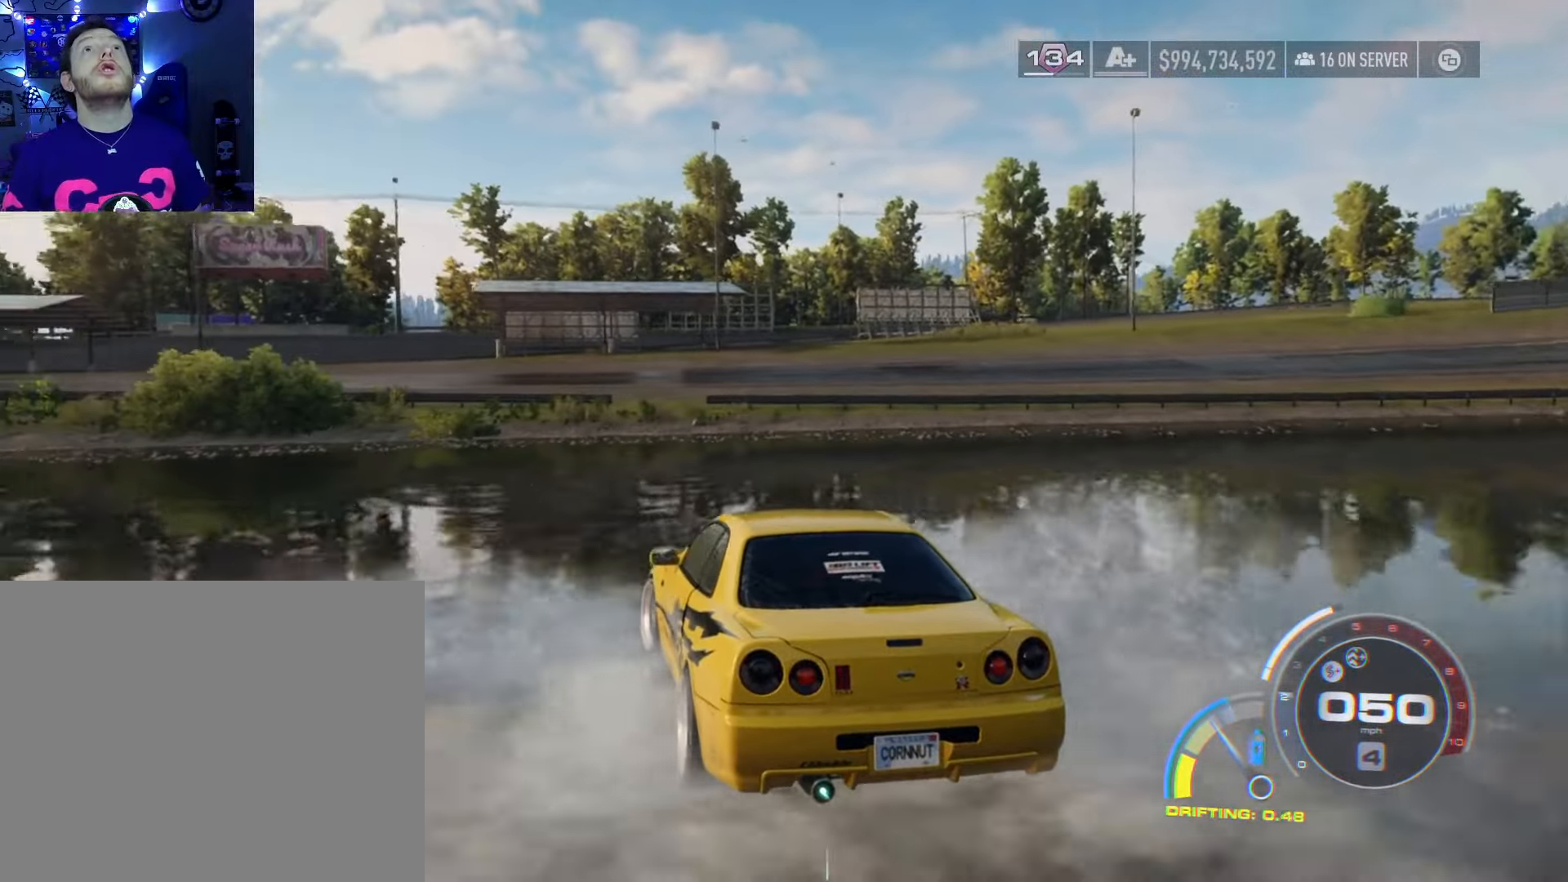
{"buttons": ["R2"], "left_stick": "left", "right_stick": "center", "events": [[267, "left_stick", "left"]]}
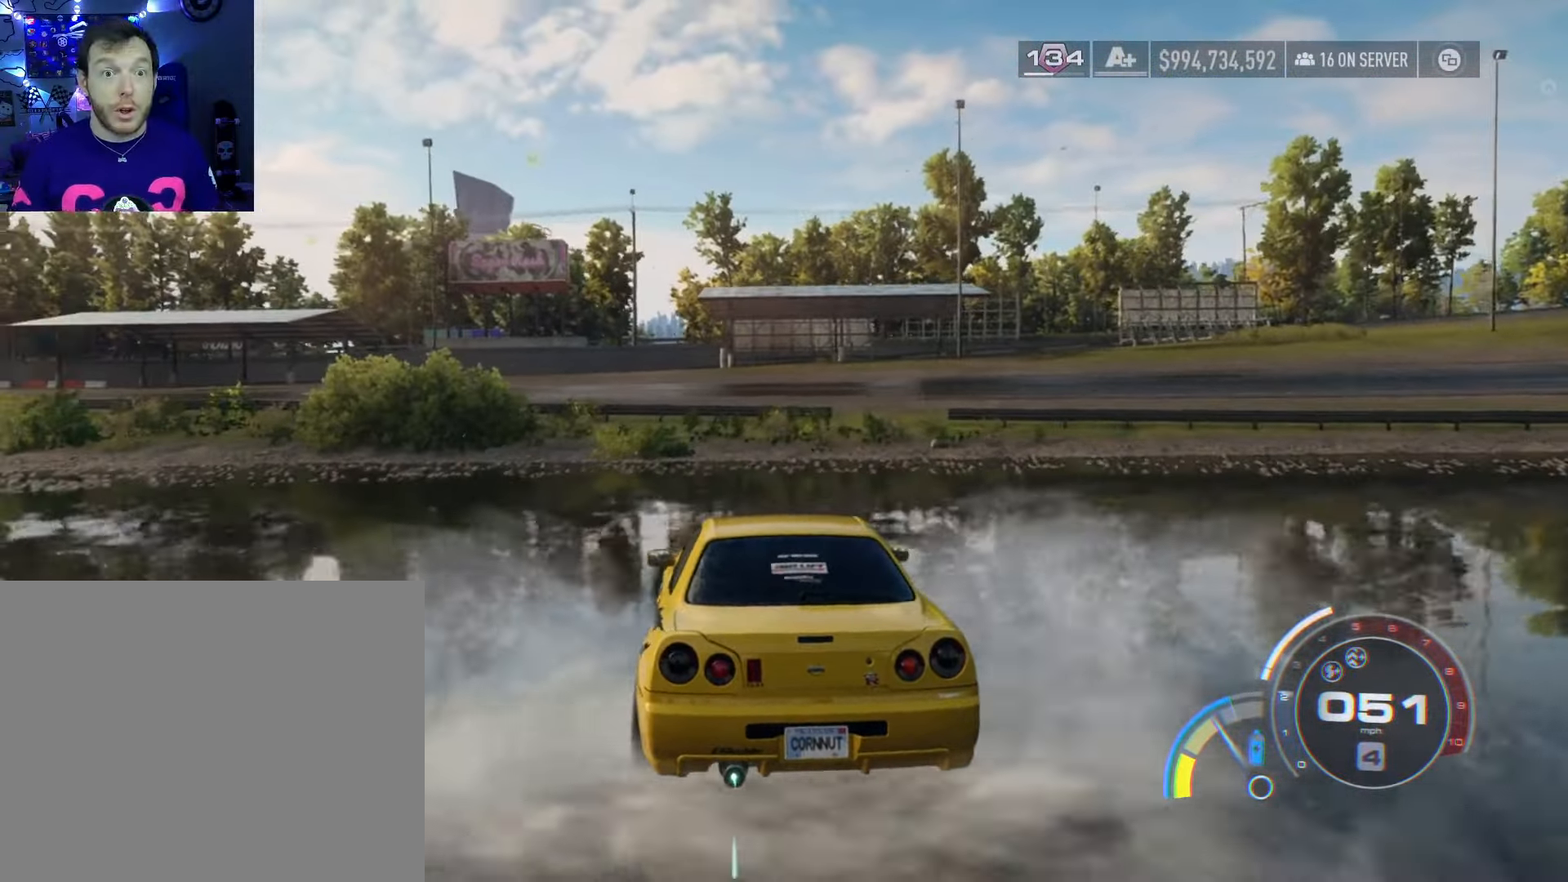
{"buttons": ["R2"], "left_stick": "left", "right_stick": "center", "events": [[300, "left_stick", "center"], [434, "left_stick", "left"]]}
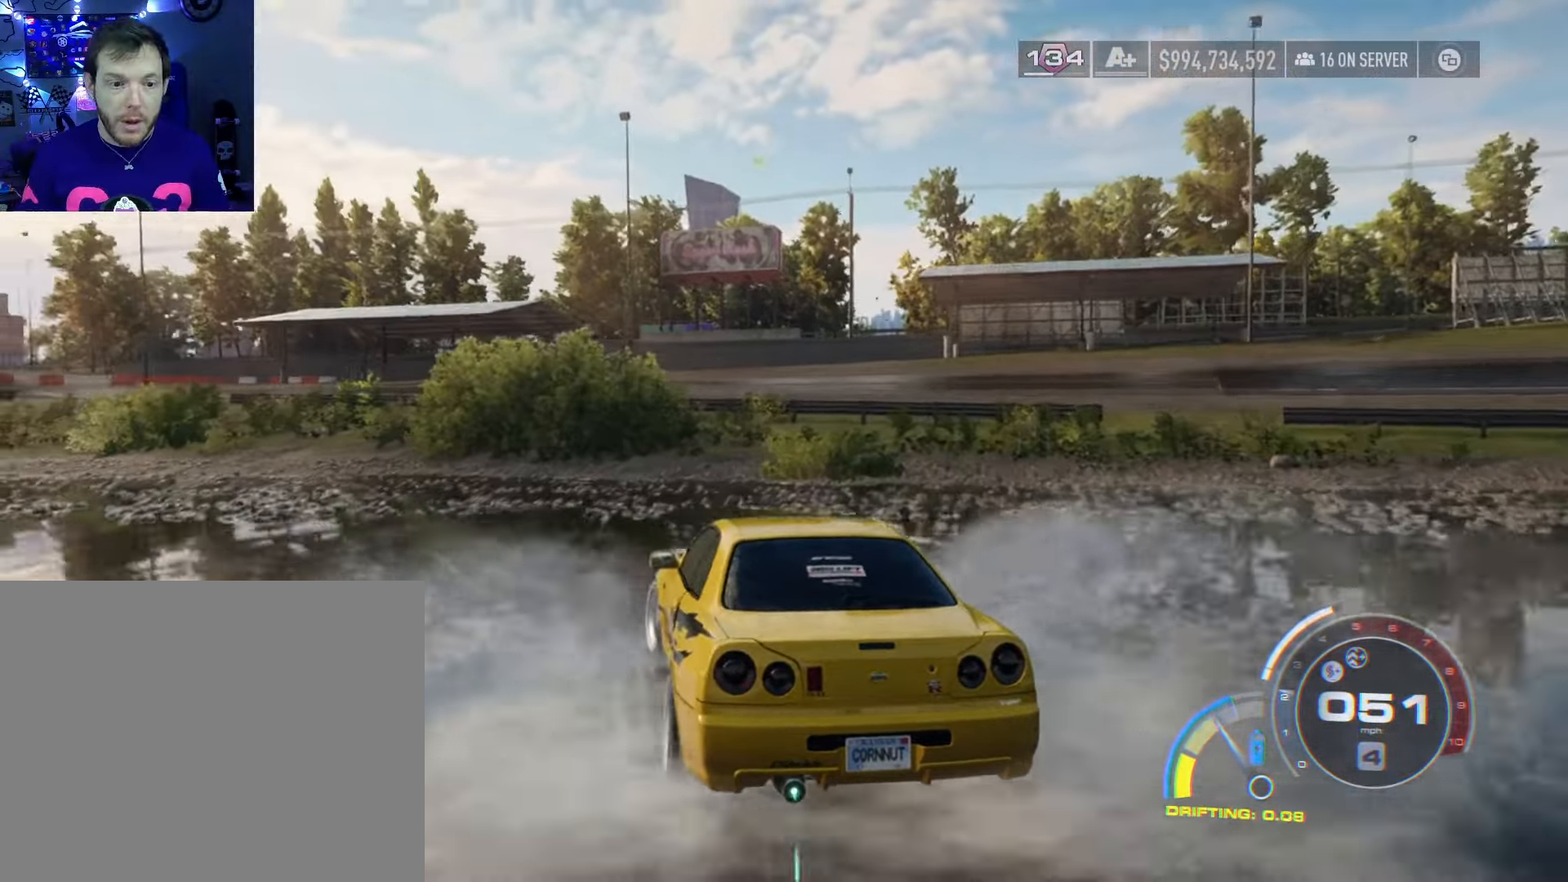
{"buttons": ["R2"], "left_stick": "center", "right_stick": "center", "events": [[34, "L2", "down"], [184, "L2", "up"], [184, "left_stick", "center"]]}
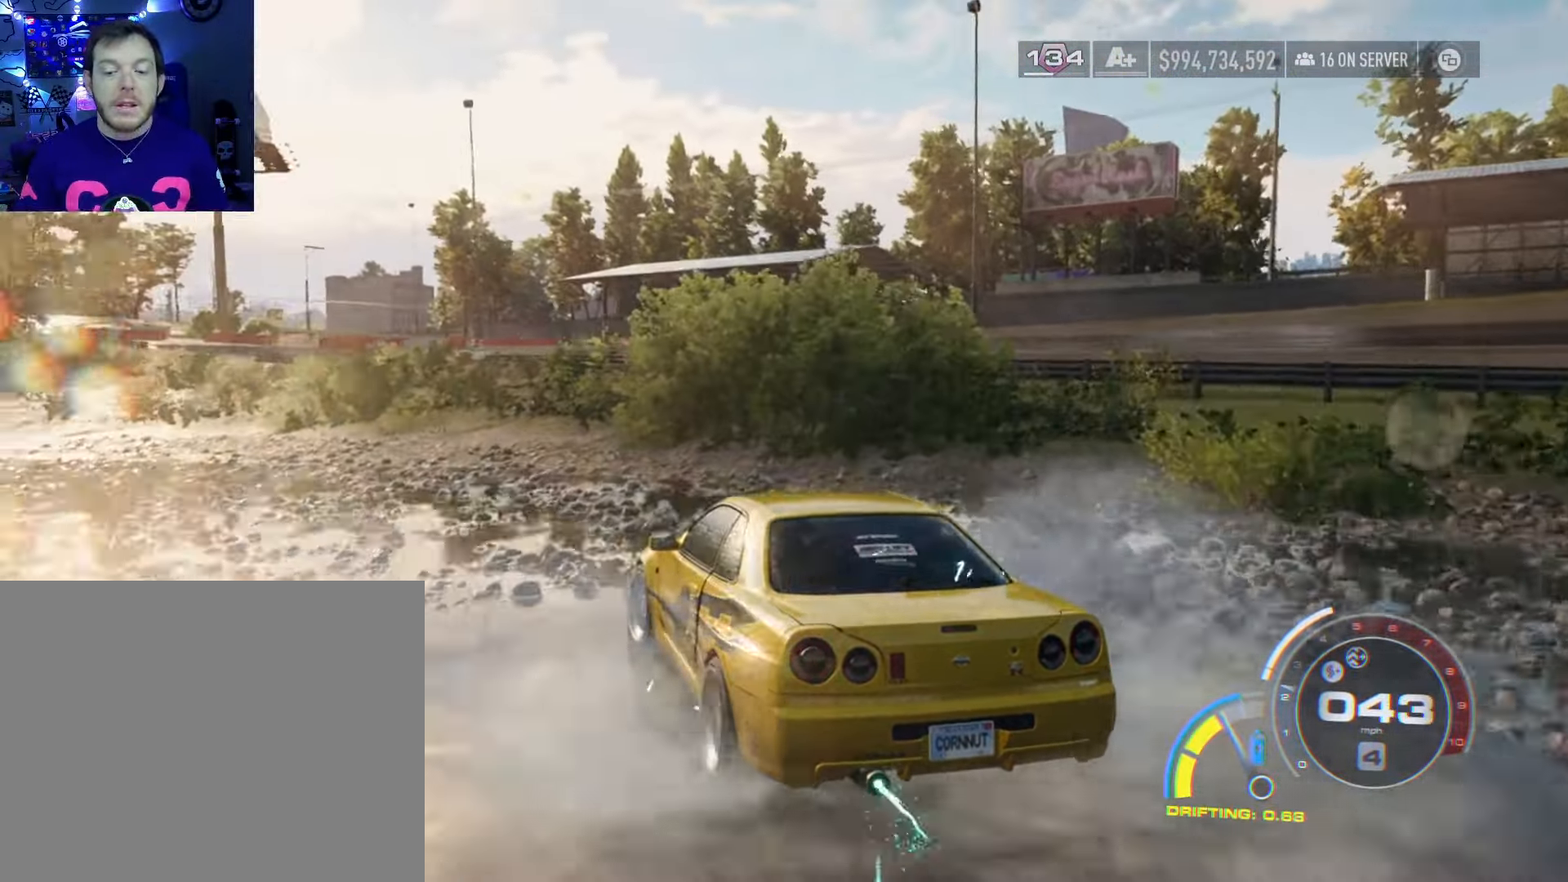
{"buttons": ["R2"], "left_stick": "right", "right_stick": "center", "events": [[384, "left_stick", "right"]]}
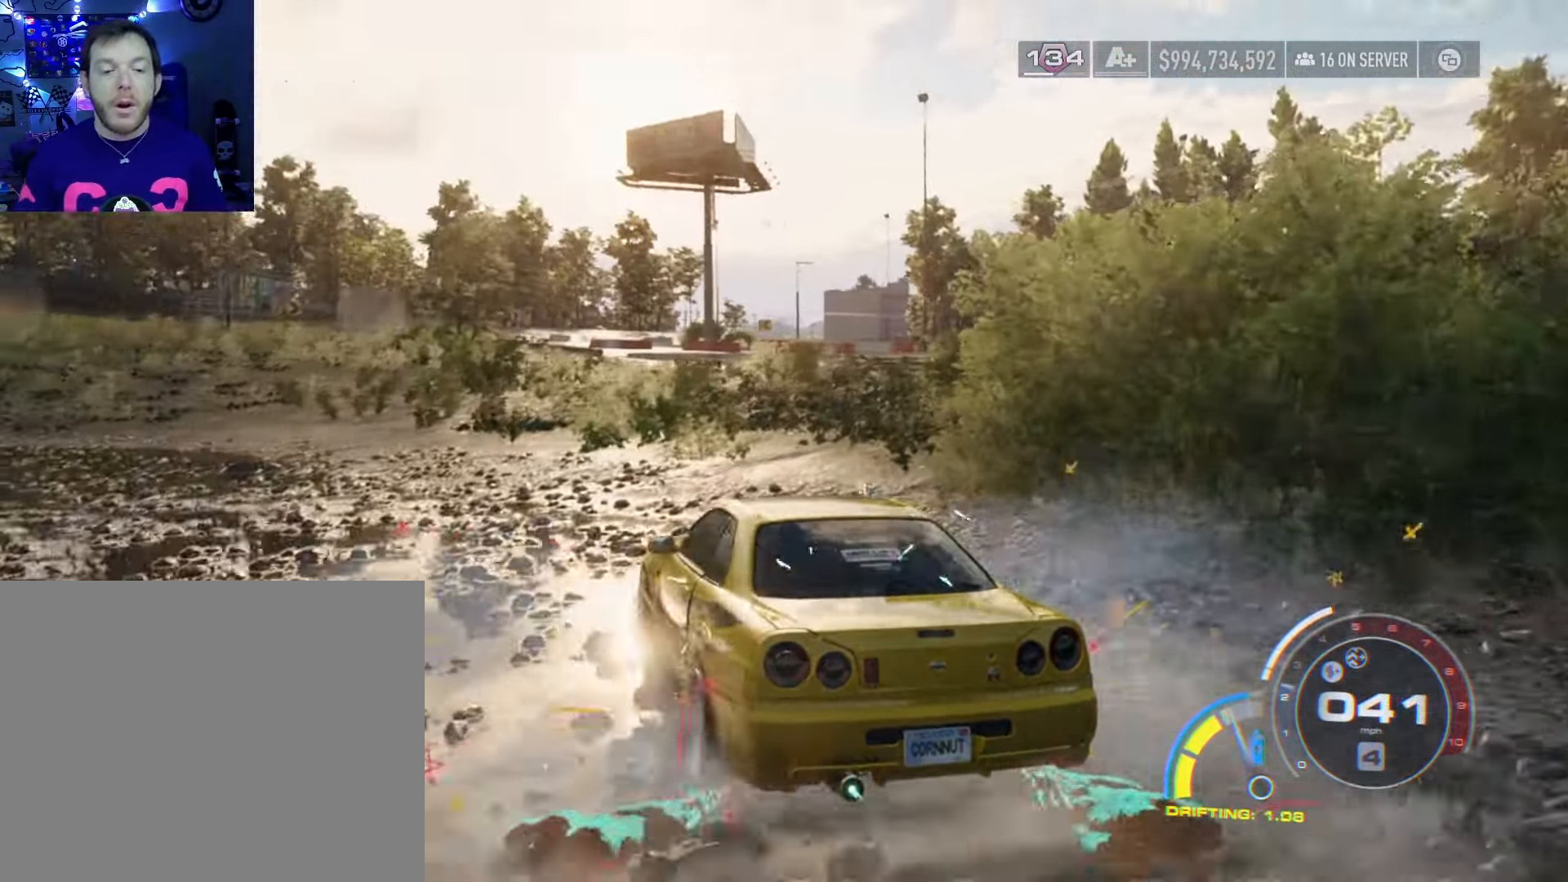
{"buttons": ["R2"], "left_stick": "center", "right_stick": "center", "events": [[217, "left_stick", "center"]]}
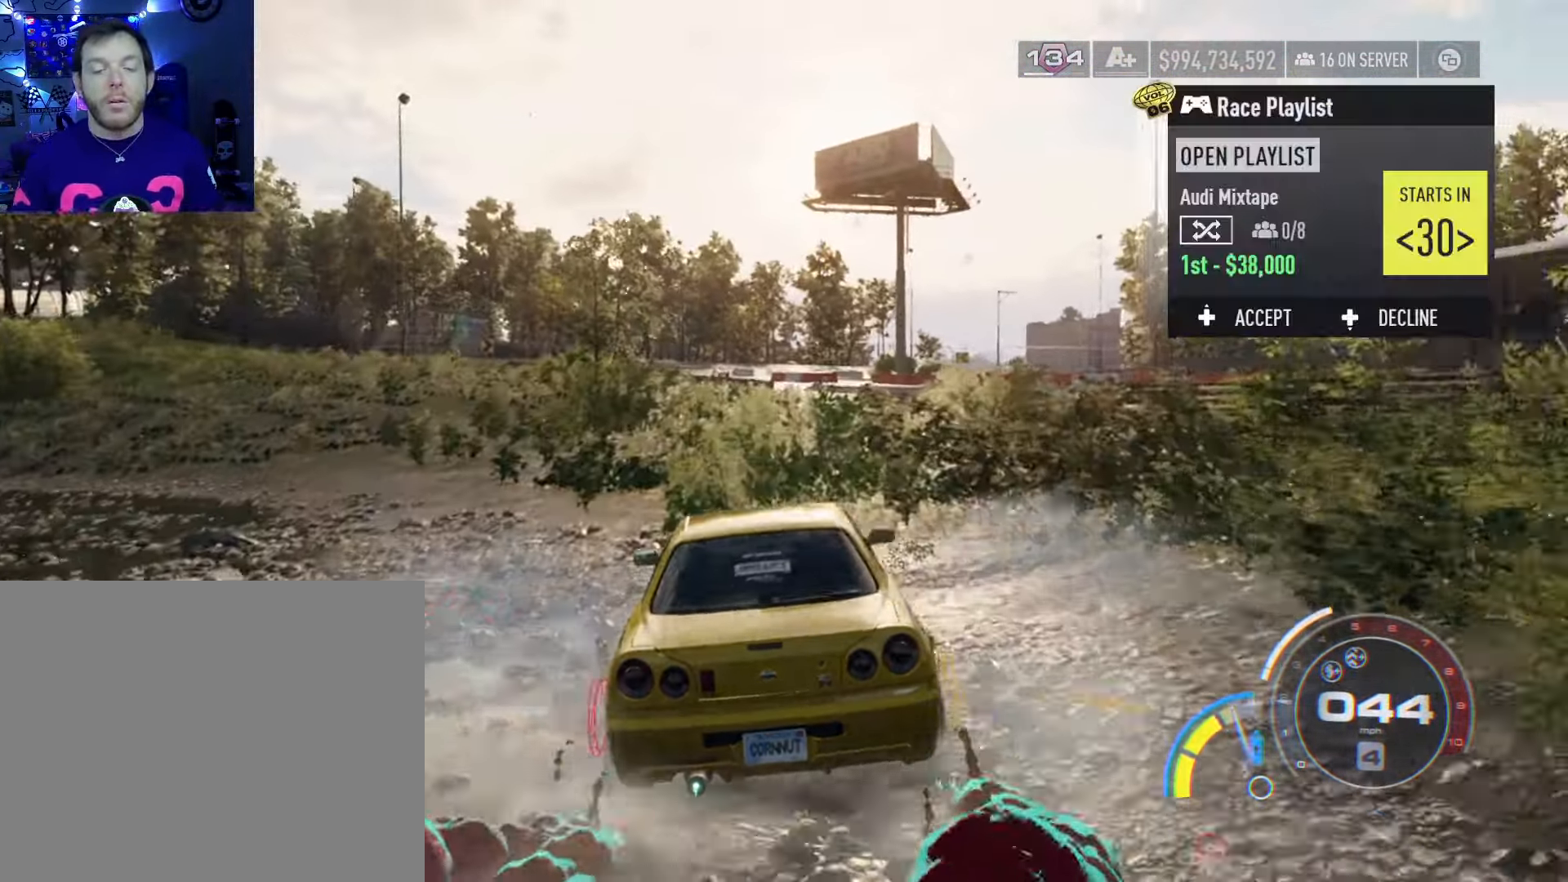
{"buttons": ["R2"], "left_stick": "center", "right_stick": "center", "events": []}
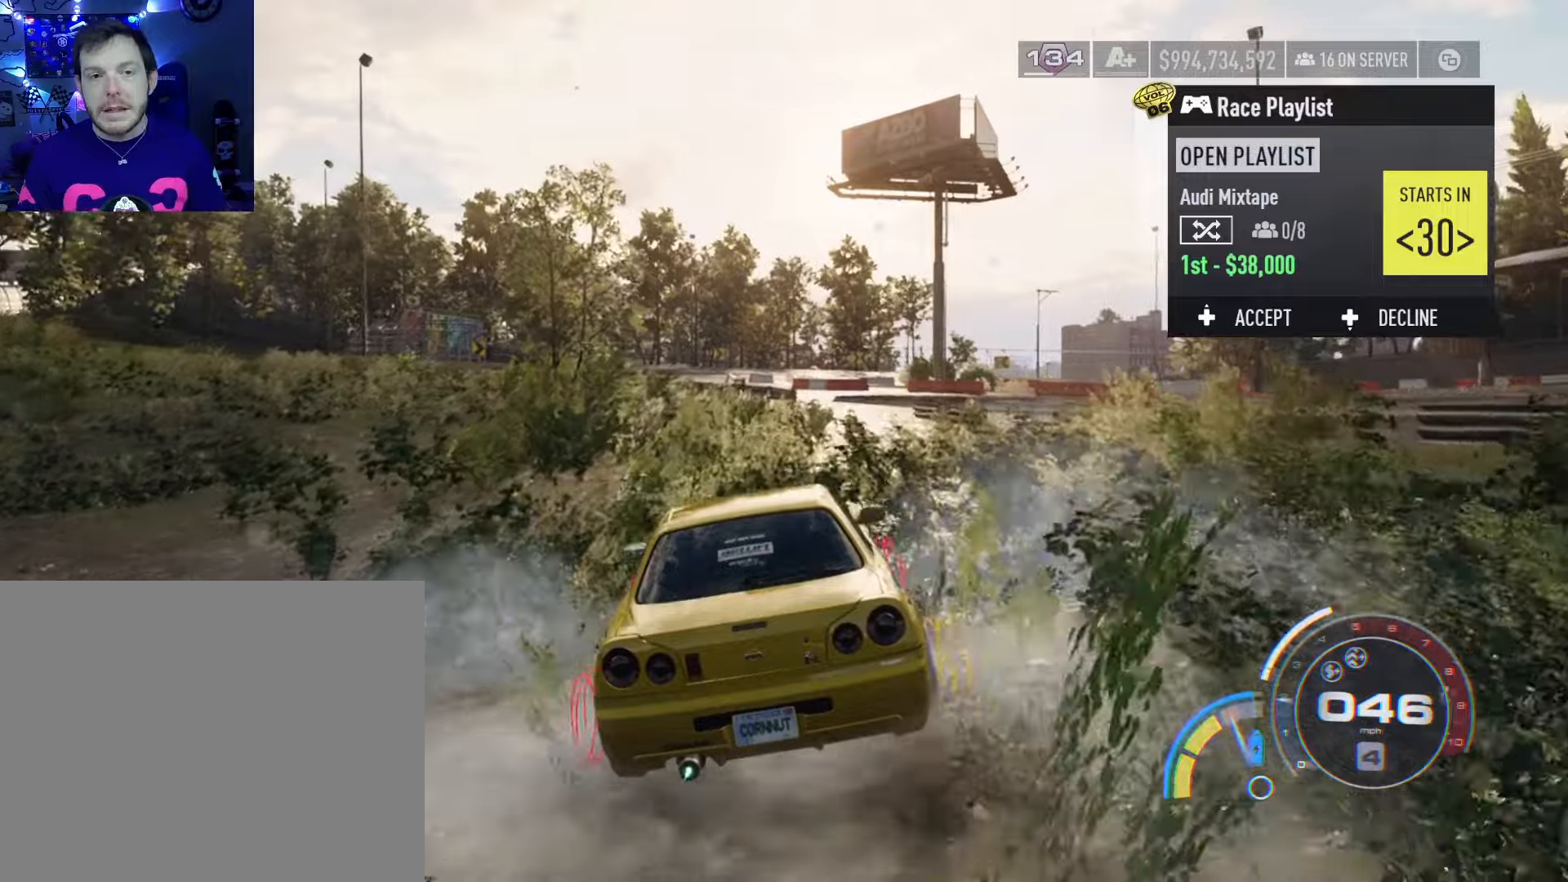
{"buttons": ["R2"], "left_stick": "center", "right_stick": "center", "events": [[117, "DPAD_DOWN", "down"], [217, "DPAD_DOWN", "up"]]}
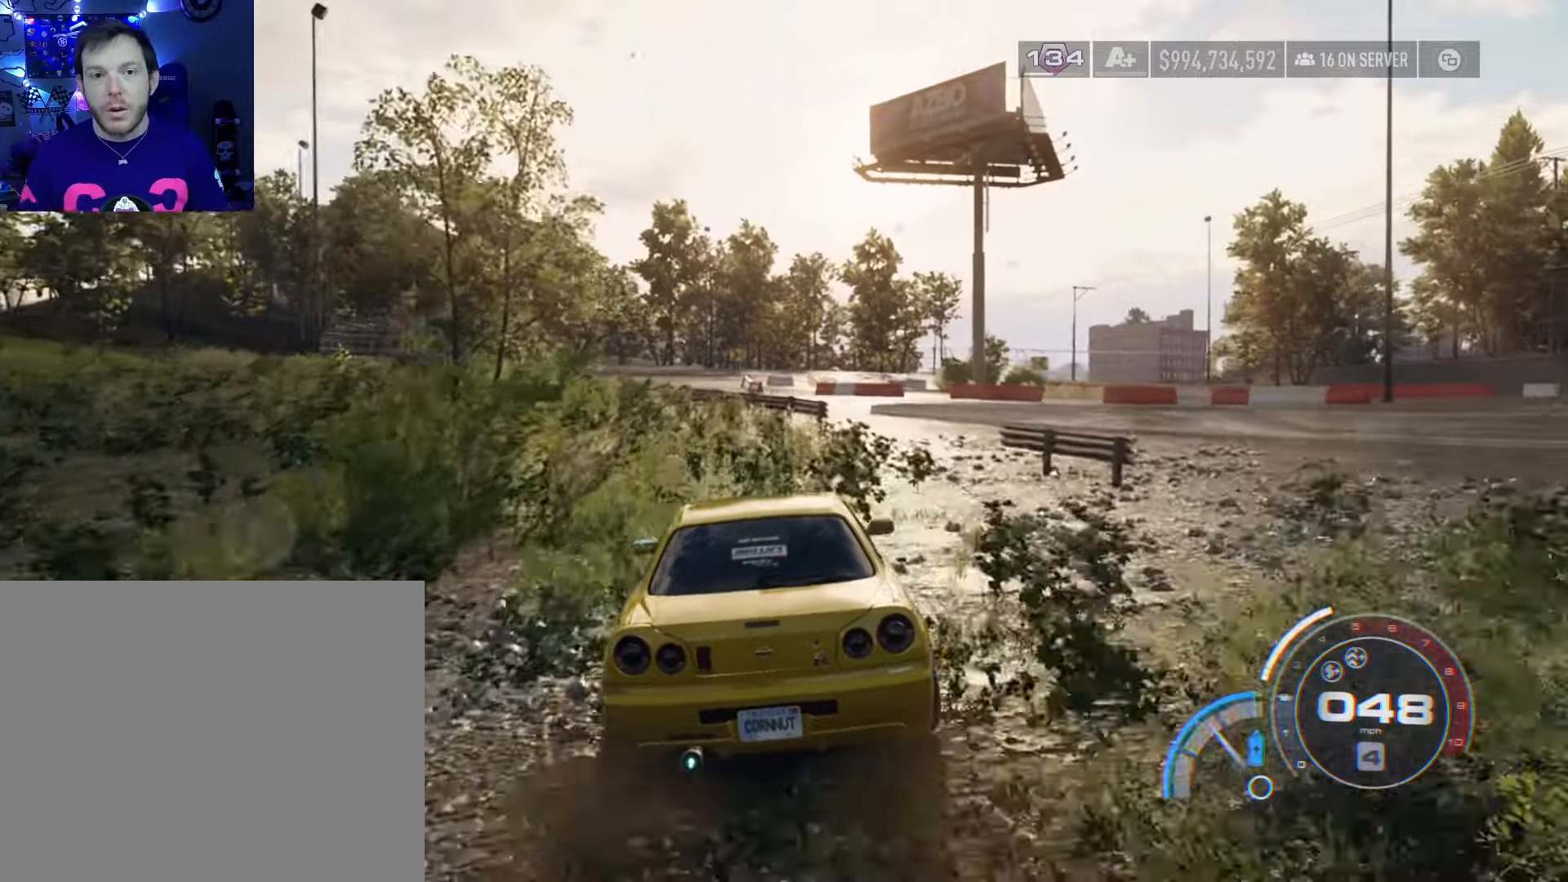
{"buttons": ["A", "R2"], "left_stick": "center", "right_stick": "center", "events": [[200, "A", "down"]]}
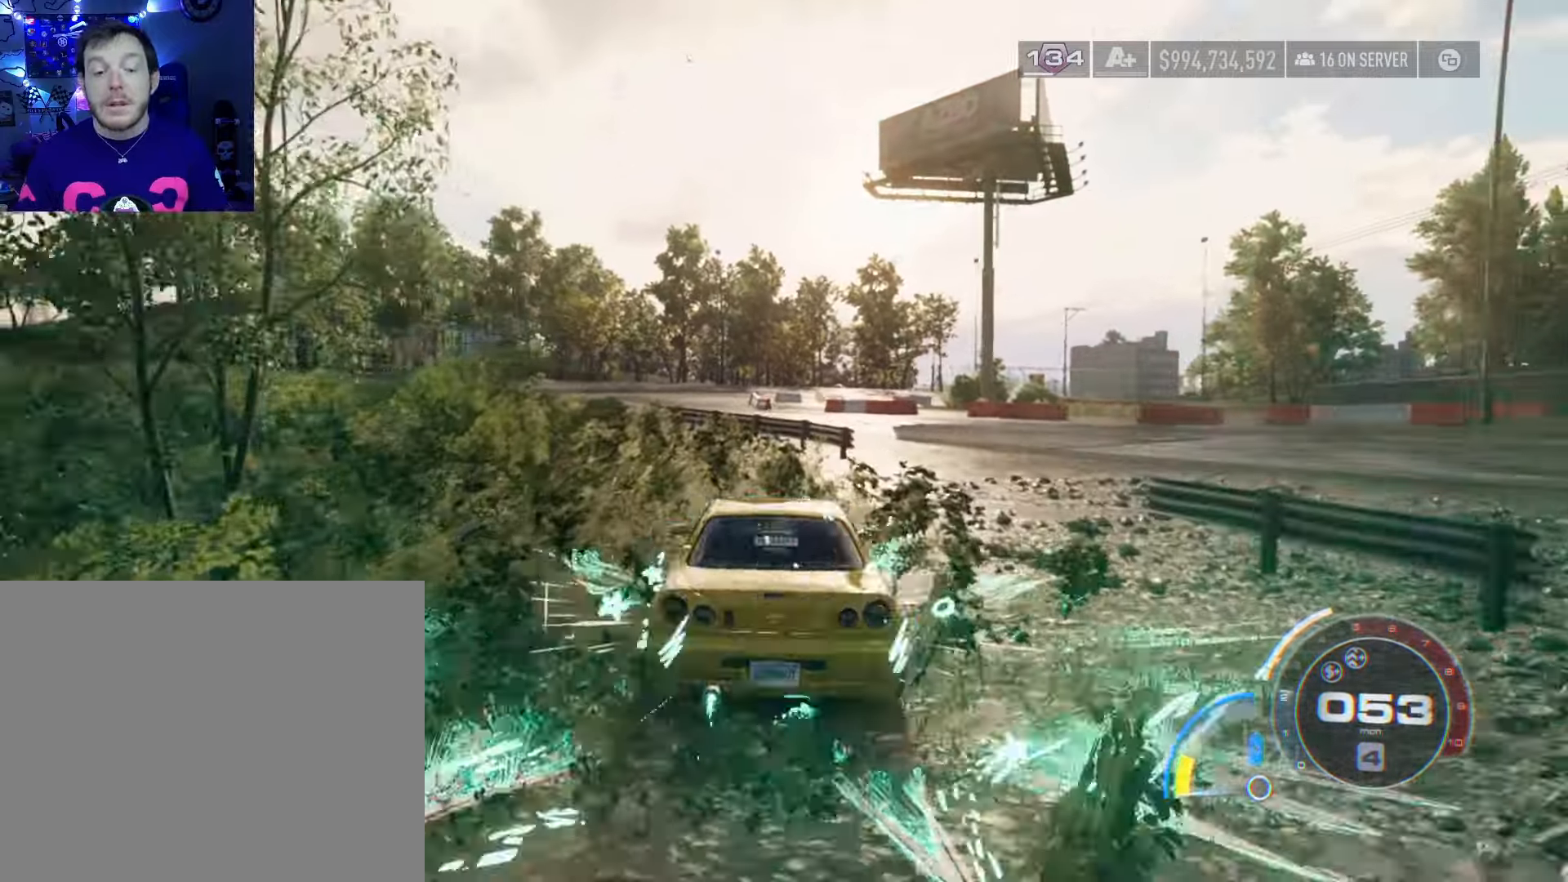
{"buttons": ["R2"], "left_stick": "center", "right_stick": "center", "events": [[100, "A", "up"], [267, "L1", "down"], [450, "L1", "up"]]}
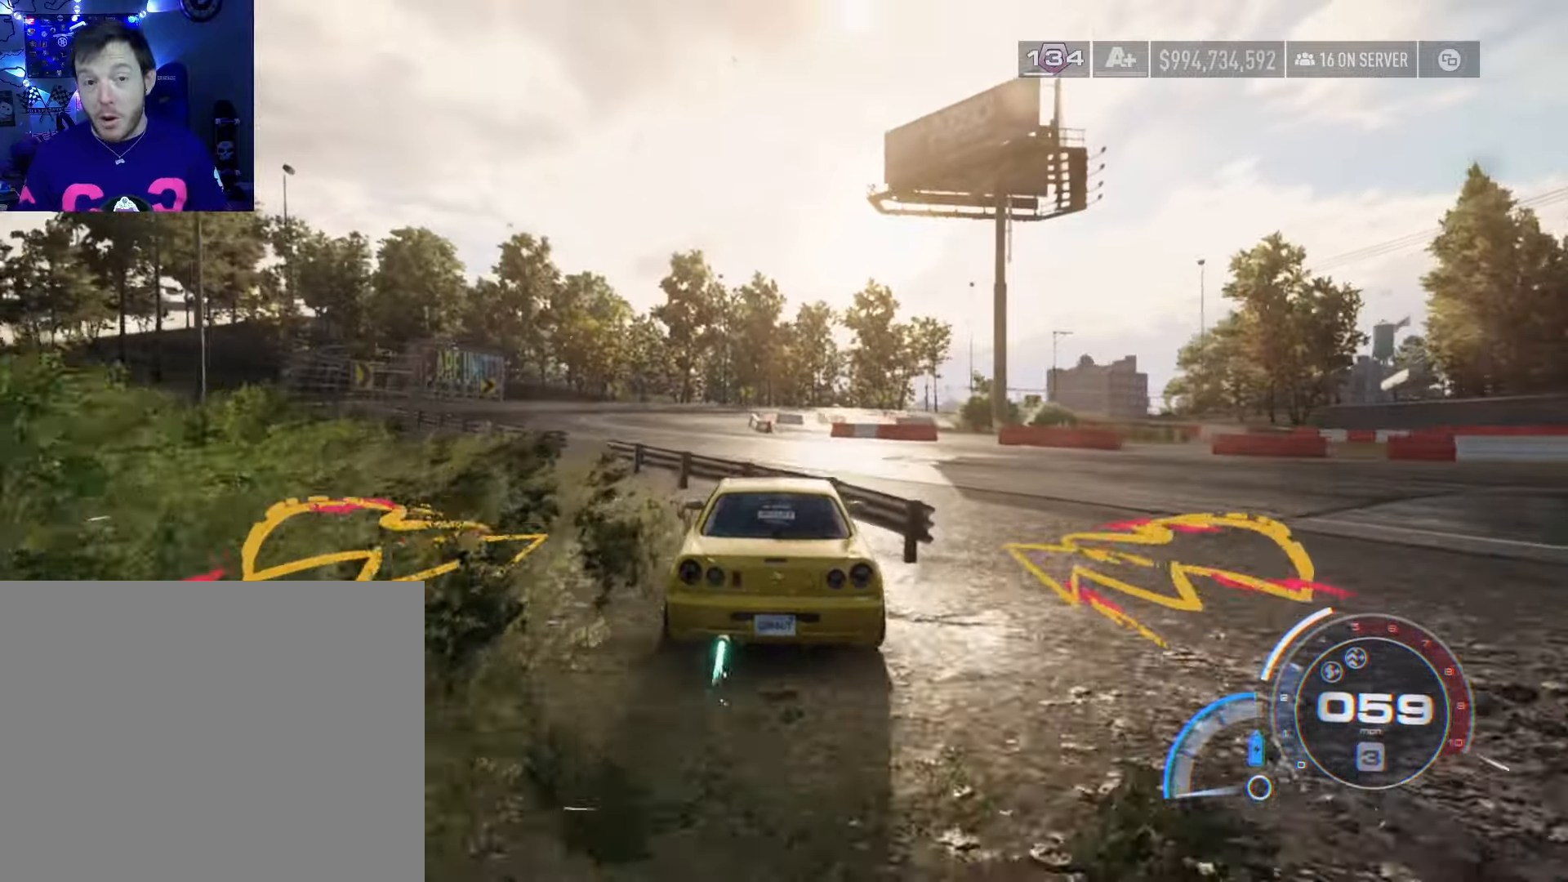
{"buttons": ["R2"], "left_stick": "left", "right_stick": "center", "events": [[433, "left_stick", "left"]]}
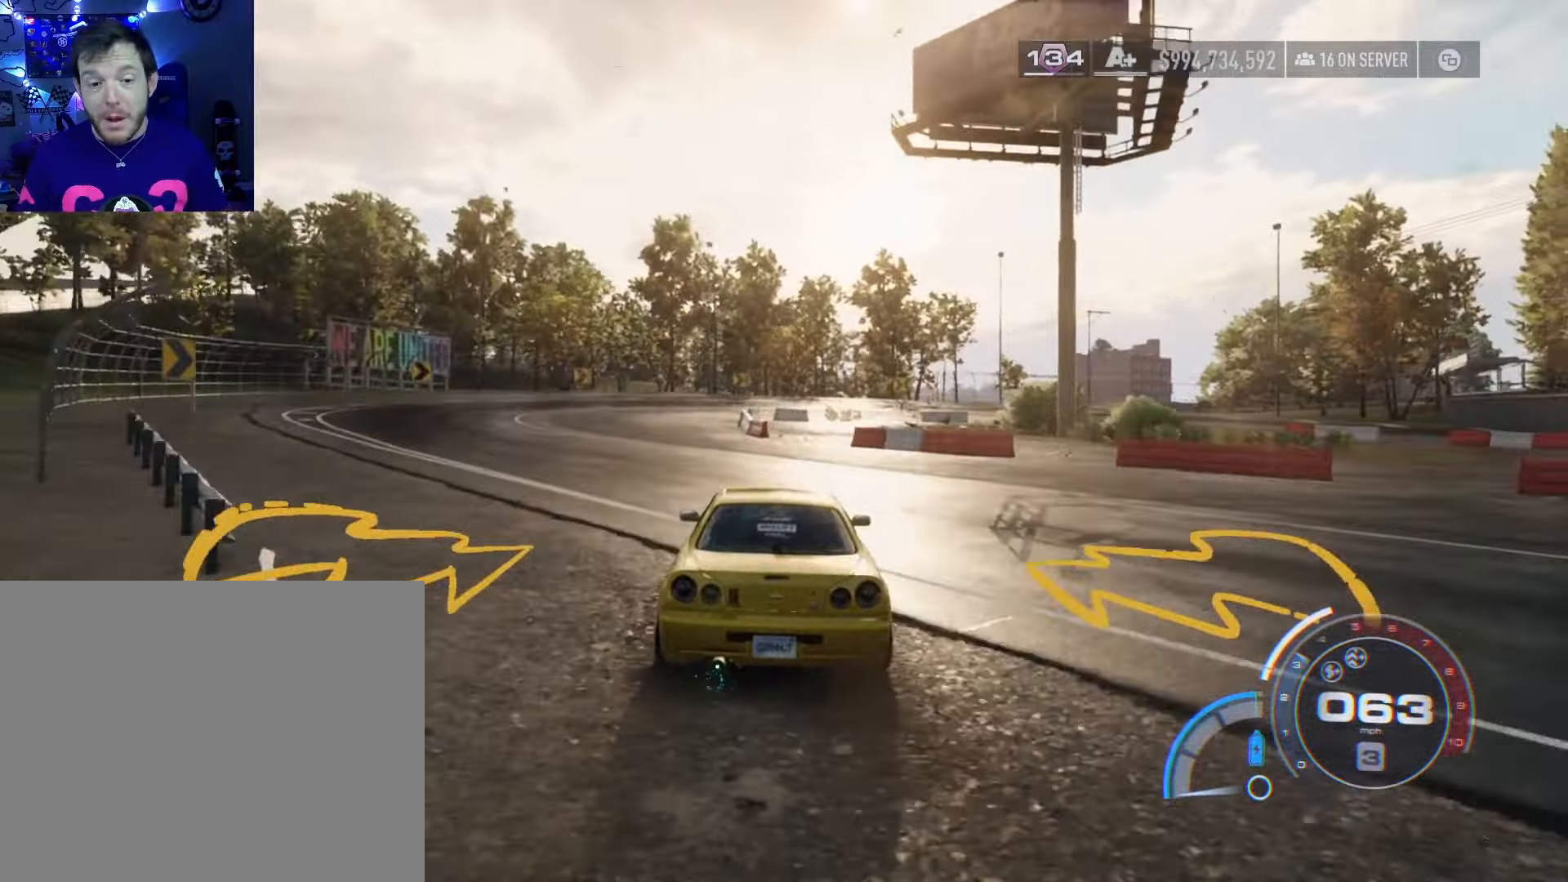
{"buttons": ["R2"], "left_stick": "left", "right_stick": "center", "events": [[167, "left_stick", "center"], [350, "left_stick", "left"]]}
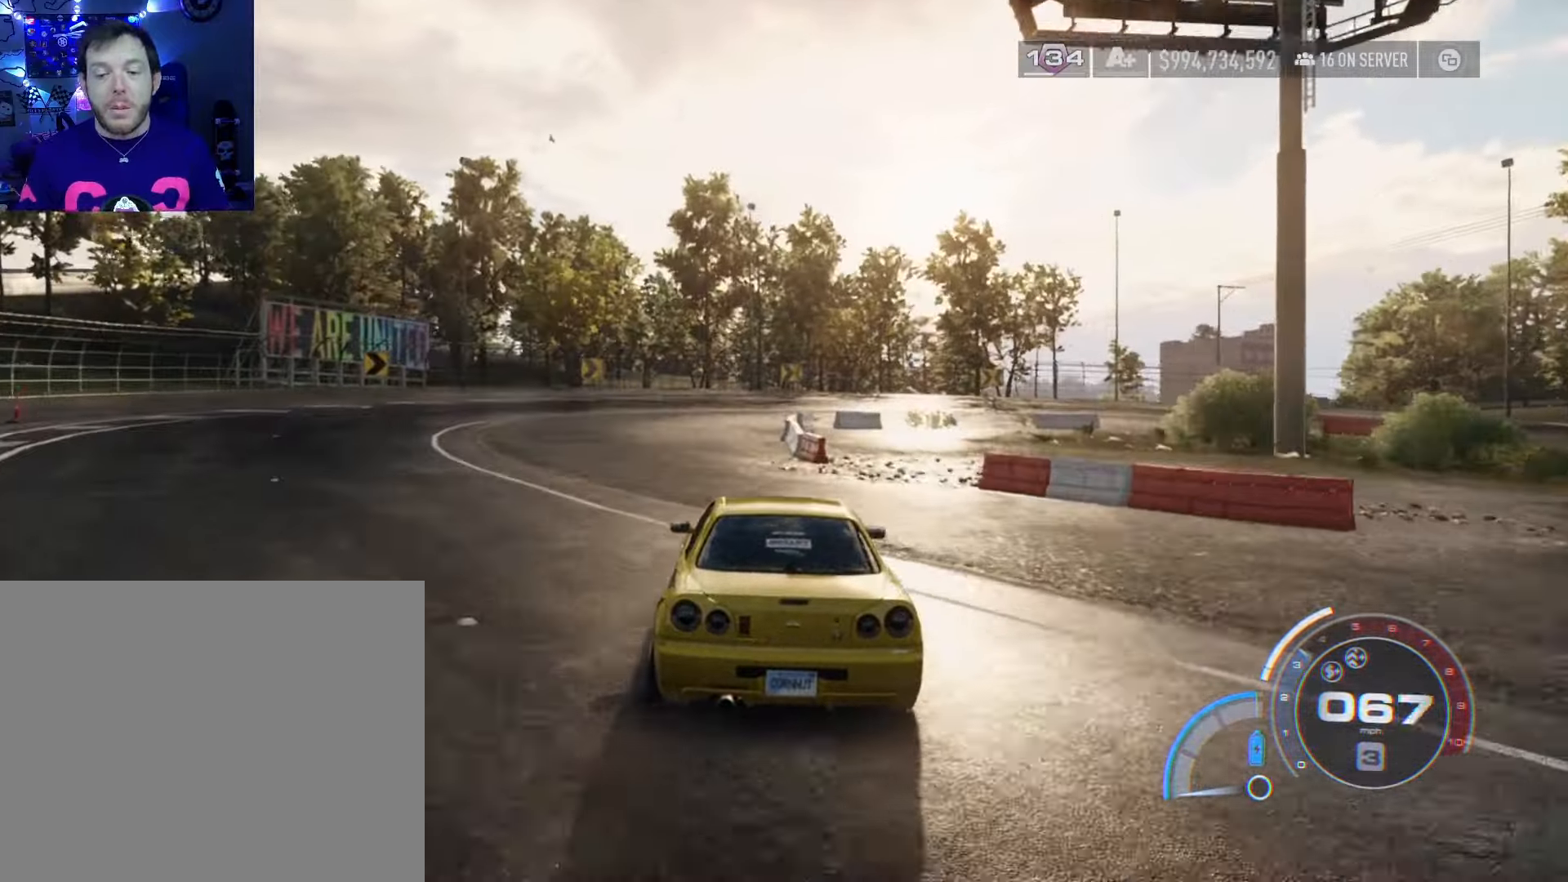
{"buttons": ["R2"], "left_stick": "left", "right_stick": "center", "events": [[67, "left_stick", "center"], [267, "left_stick", "left"]]}
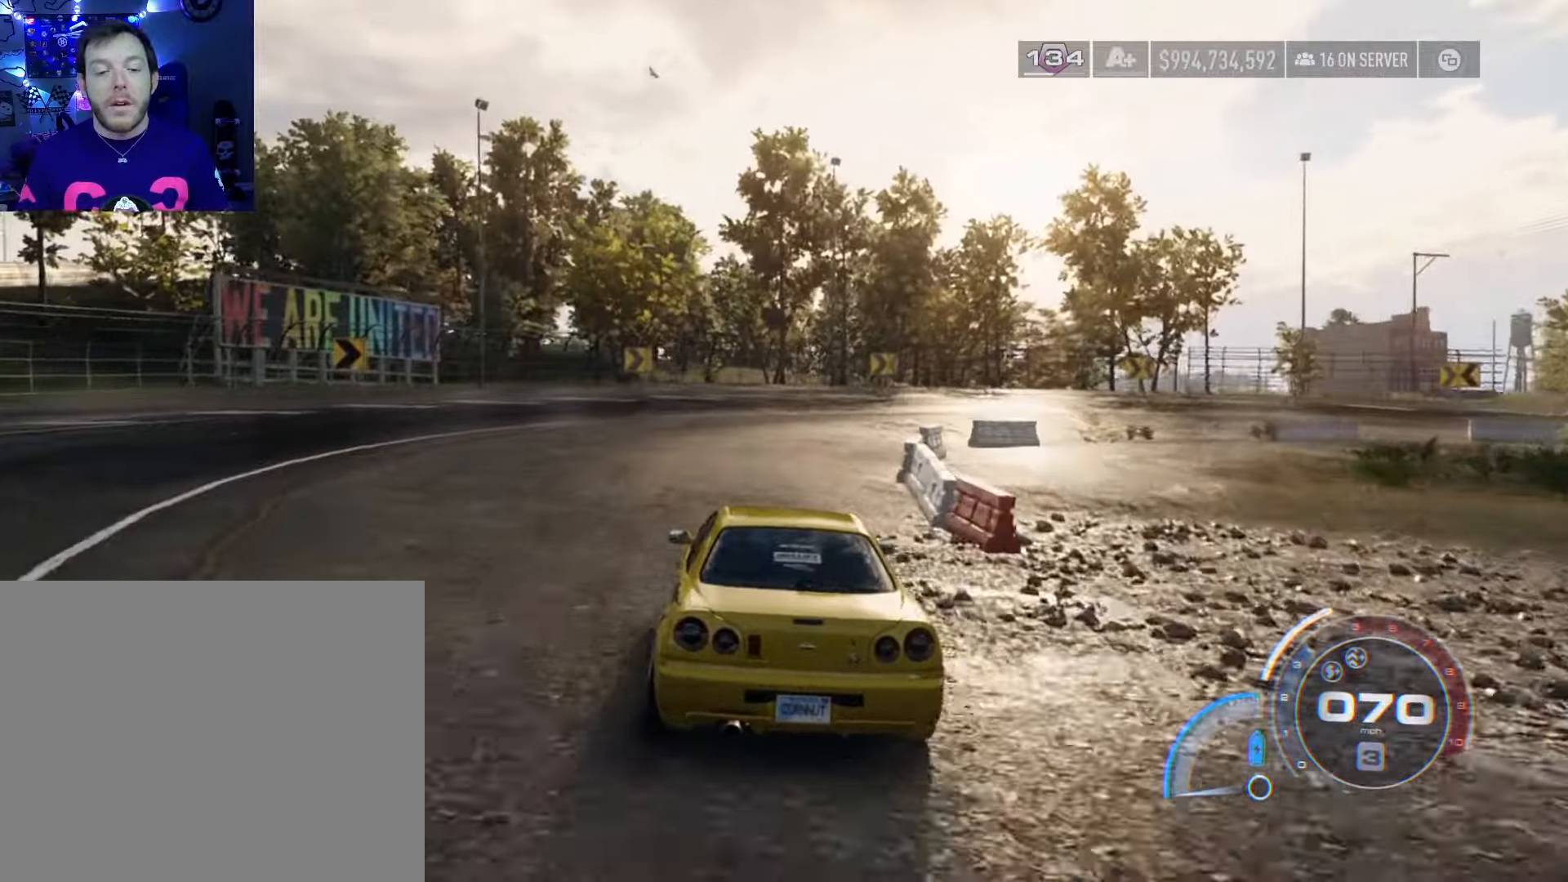
{"buttons": [], "left_stick": "left", "right_stick": "center", "events": [[117, "L2", "down"], [200, "X", "down"], [233, "R2", "up"], [333, "L2", "up"], [417, "X", "up"]]}
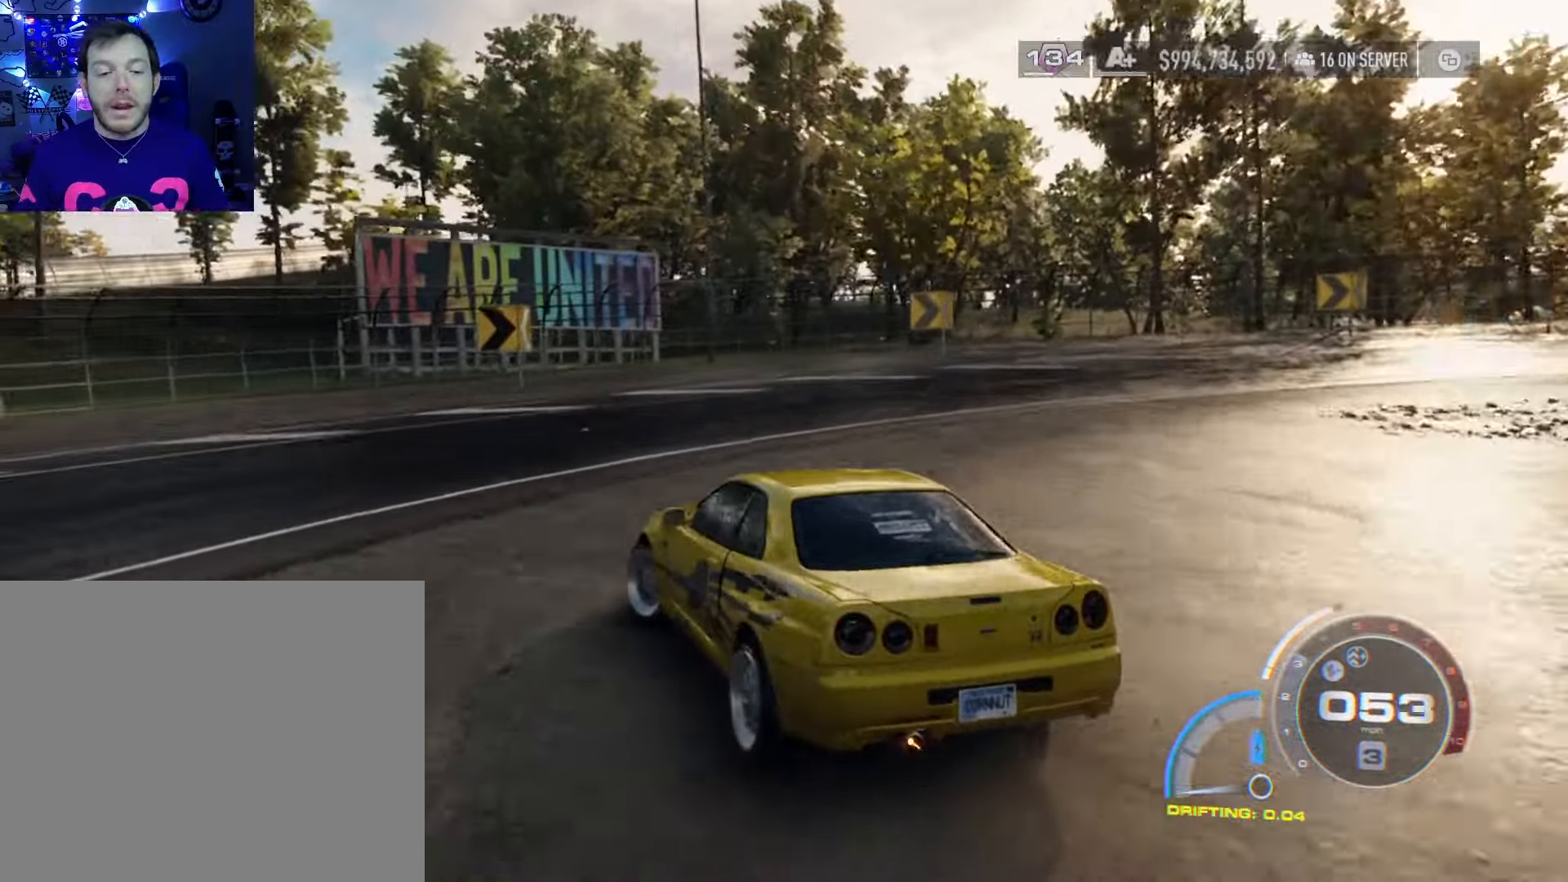
{"buttons": ["R2"], "left_stick": "left", "right_stick": "center", "events": [[400, "R2", "down"]]}
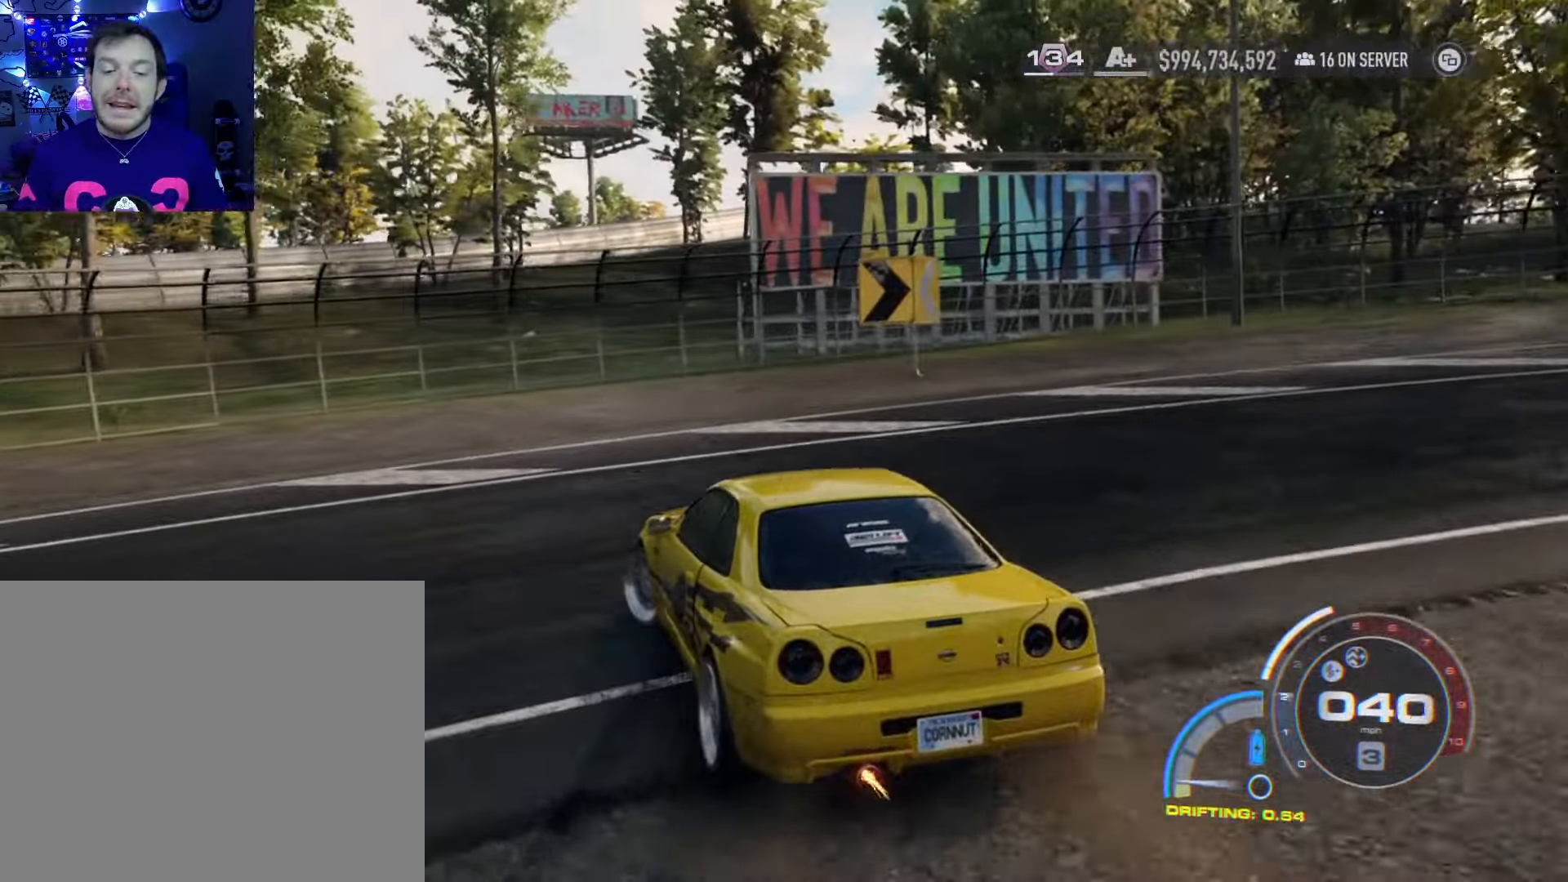
{"buttons": [], "left_stick": "left", "right_stick": "center", "events": [[67, "R2", "up"]]}
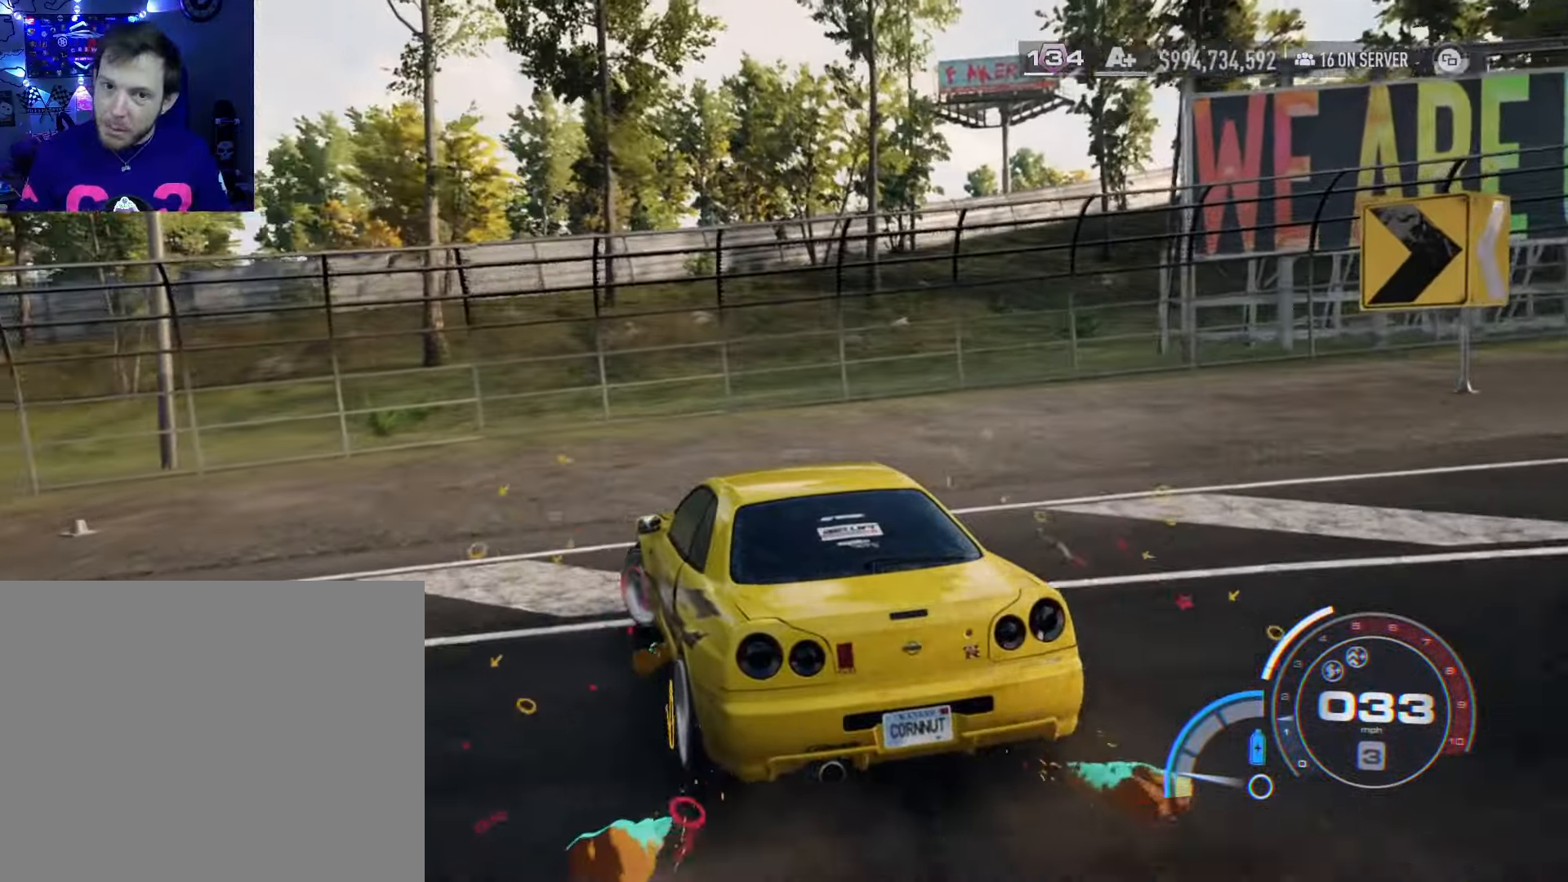
{"buttons": [], "left_stick": "left", "right_stick": "center", "events": []}
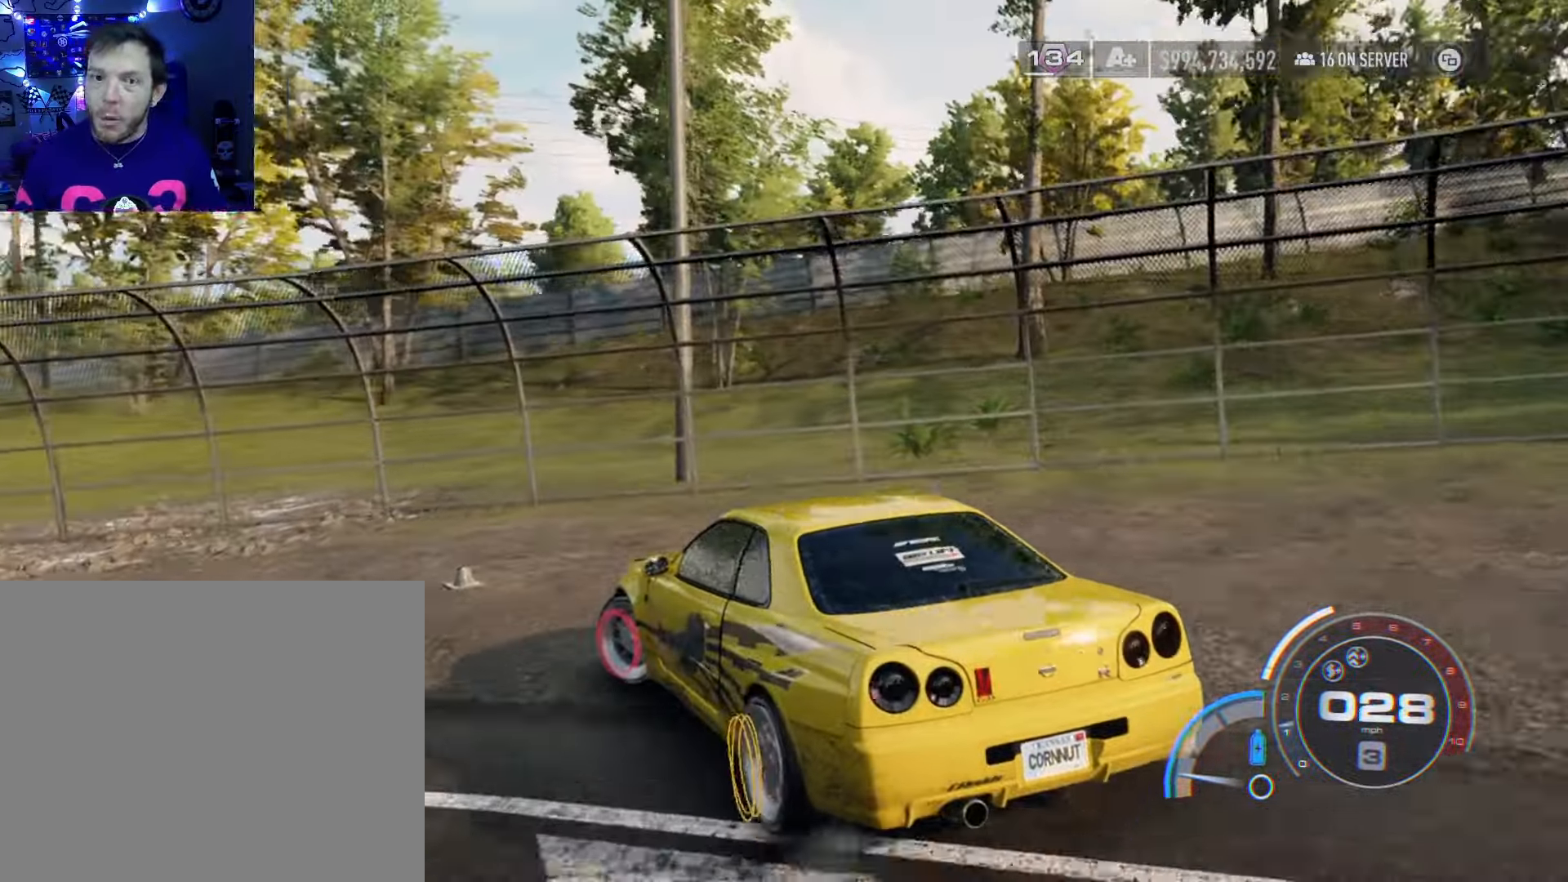
{"buttons": ["R2"], "left_stick": "center", "right_stick": "center", "events": [[233, "R2", "down"], [417, "left_stick", "center"]]}
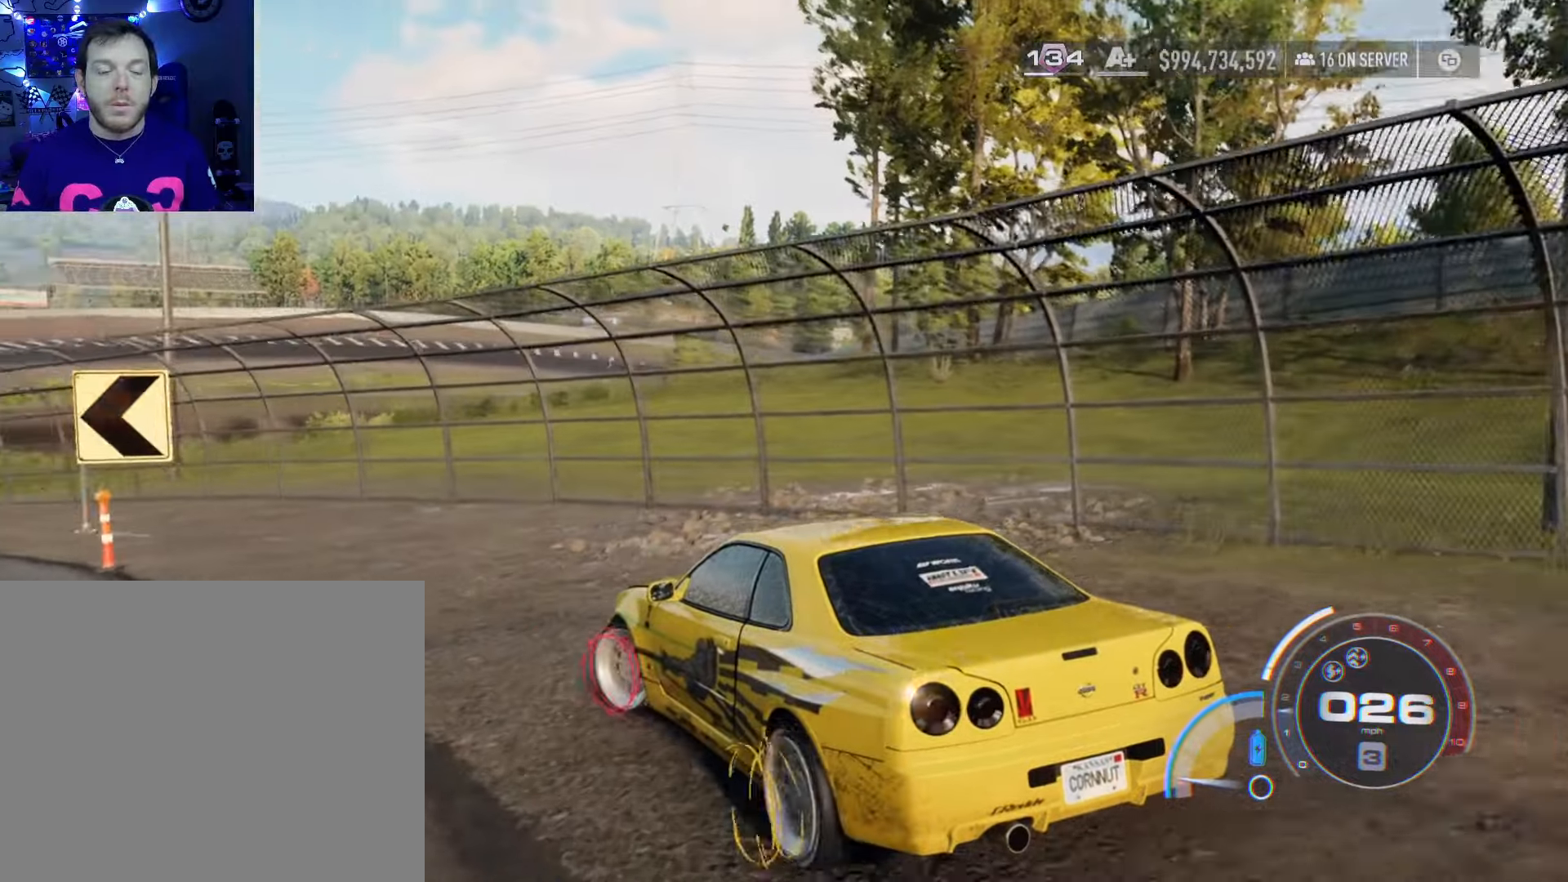
{"buttons": ["R2"], "left_stick": "left", "right_stick": "center", "events": [[333, "left_stick", "left"]]}
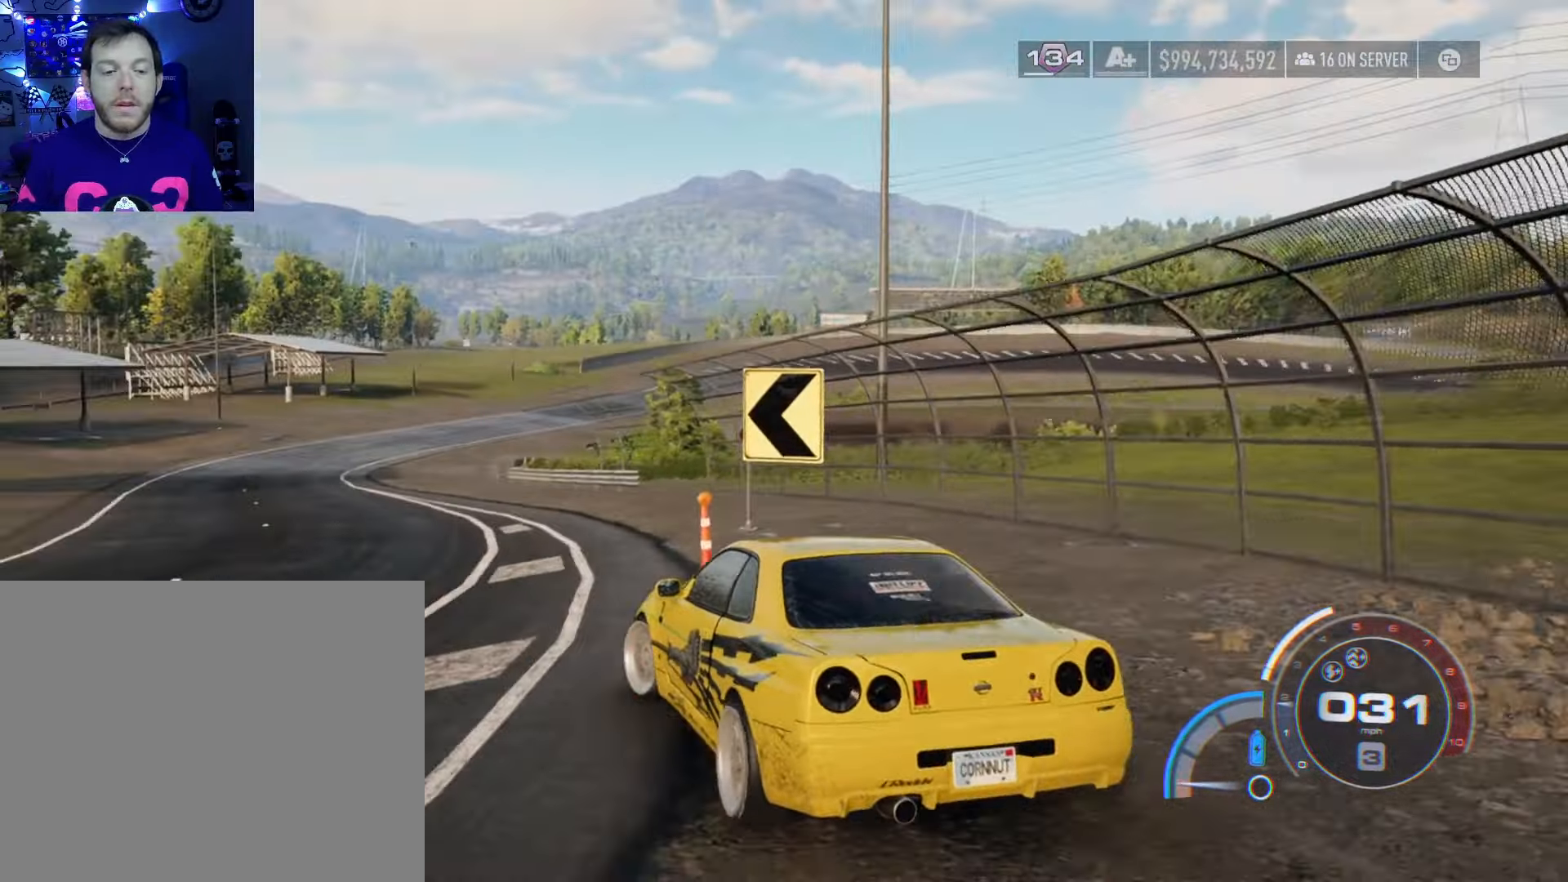
{"buttons": ["R2"], "left_stick": "right", "right_stick": "center", "events": [[50, "left_stick", "center"], [300, "left_stick", "right"]]}
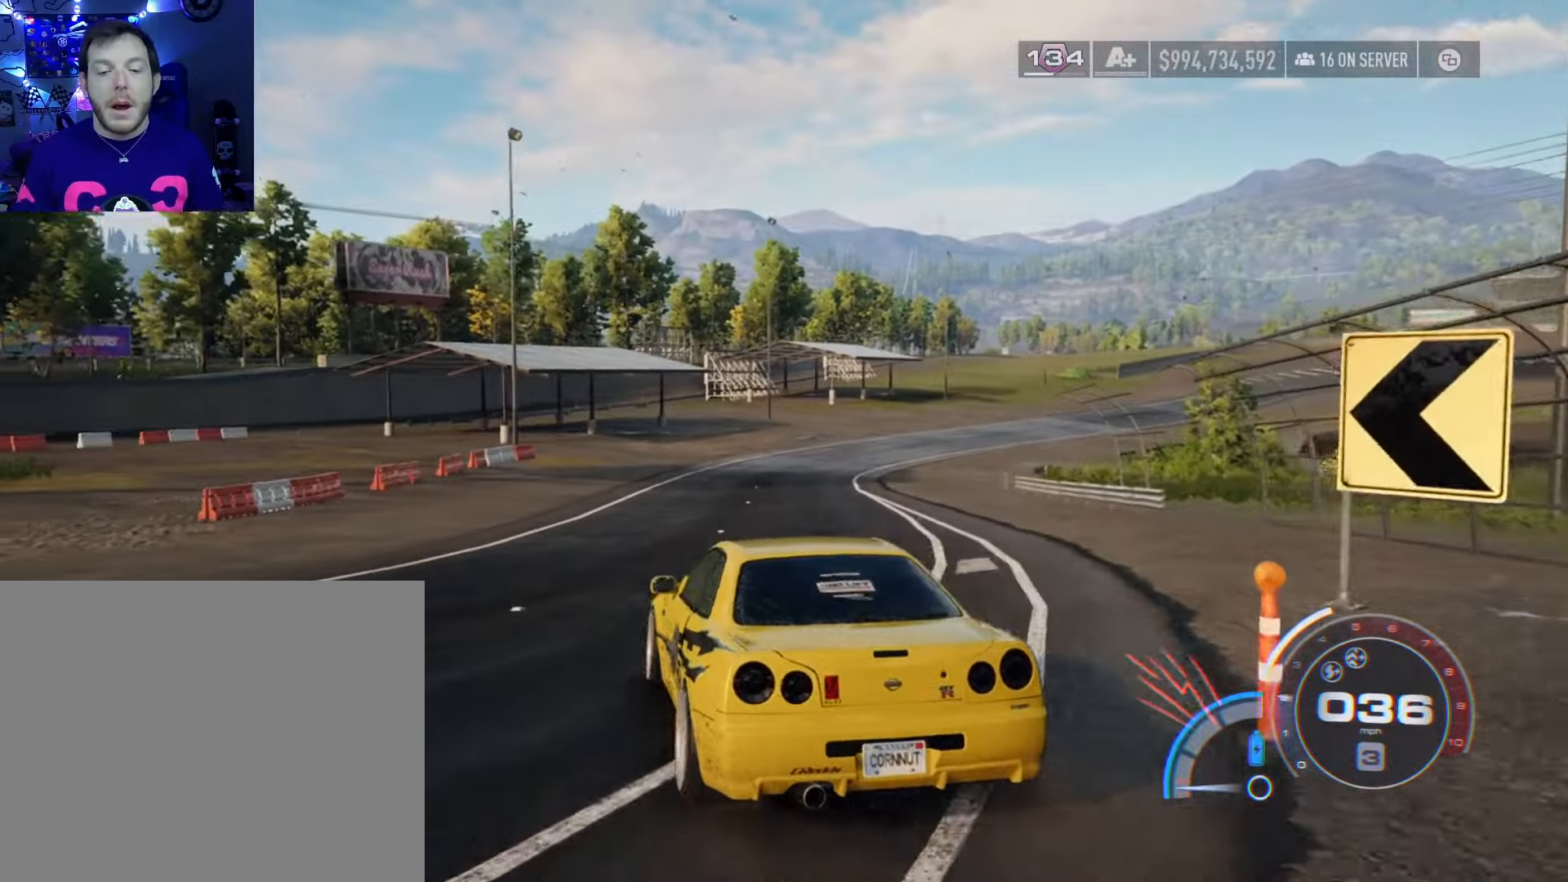
{"buttons": ["R2"], "left_stick": "center", "right_stick": "center", "events": [[67, "left_stick", "center"], [217, "left_stick", "right"], [433, "left_stick", "center"]]}
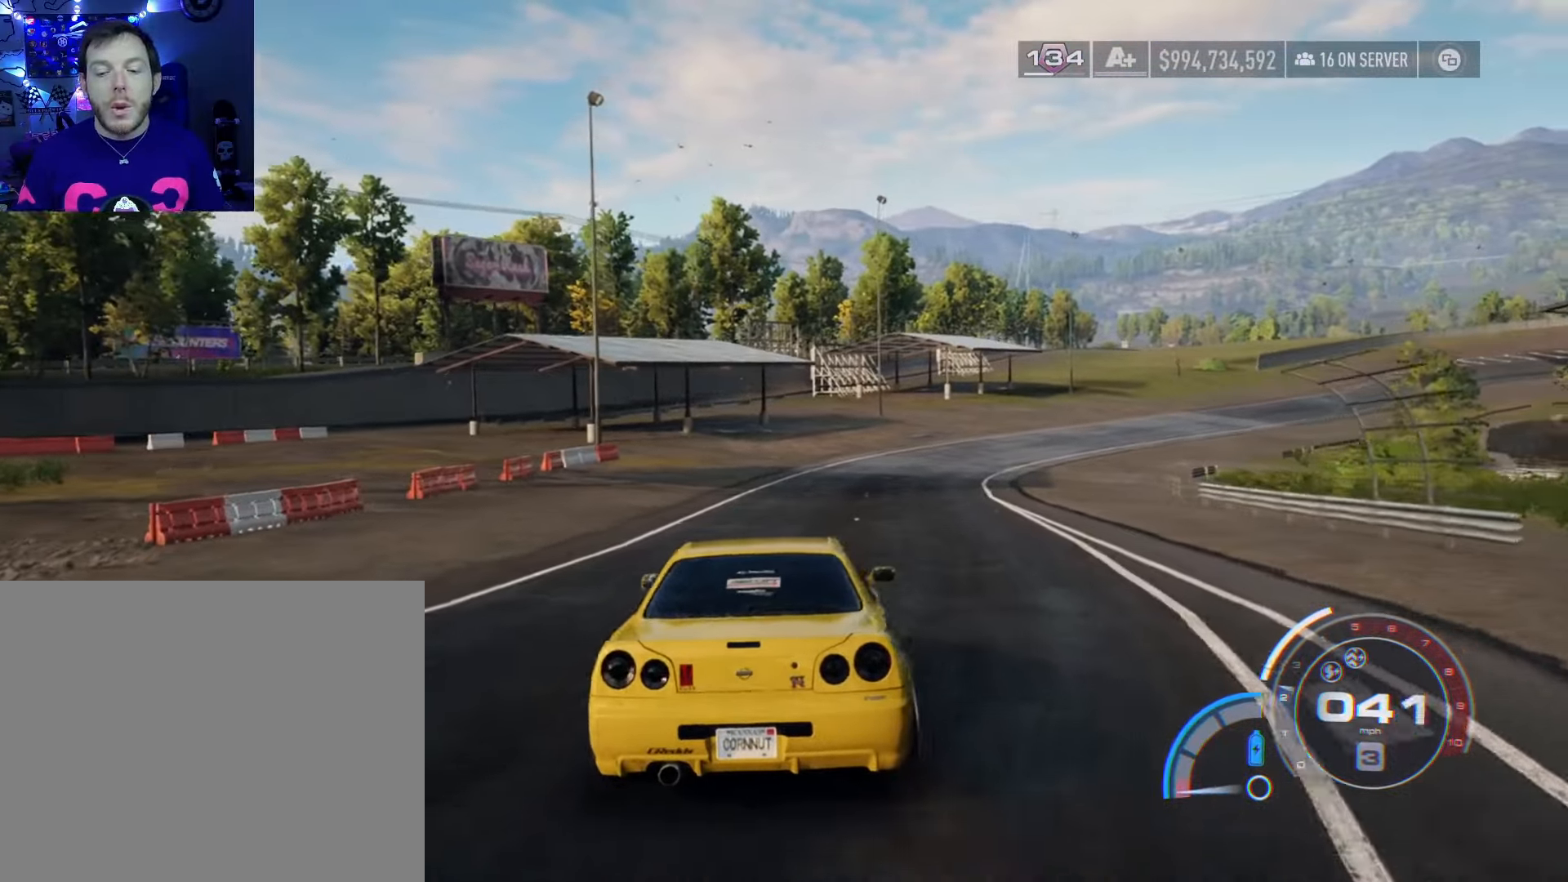
{"buttons": ["R2"], "left_stick": "center", "right_stick": "center", "events": [[83, "left_stick", "right"], [250, "left_stick", "center"]]}
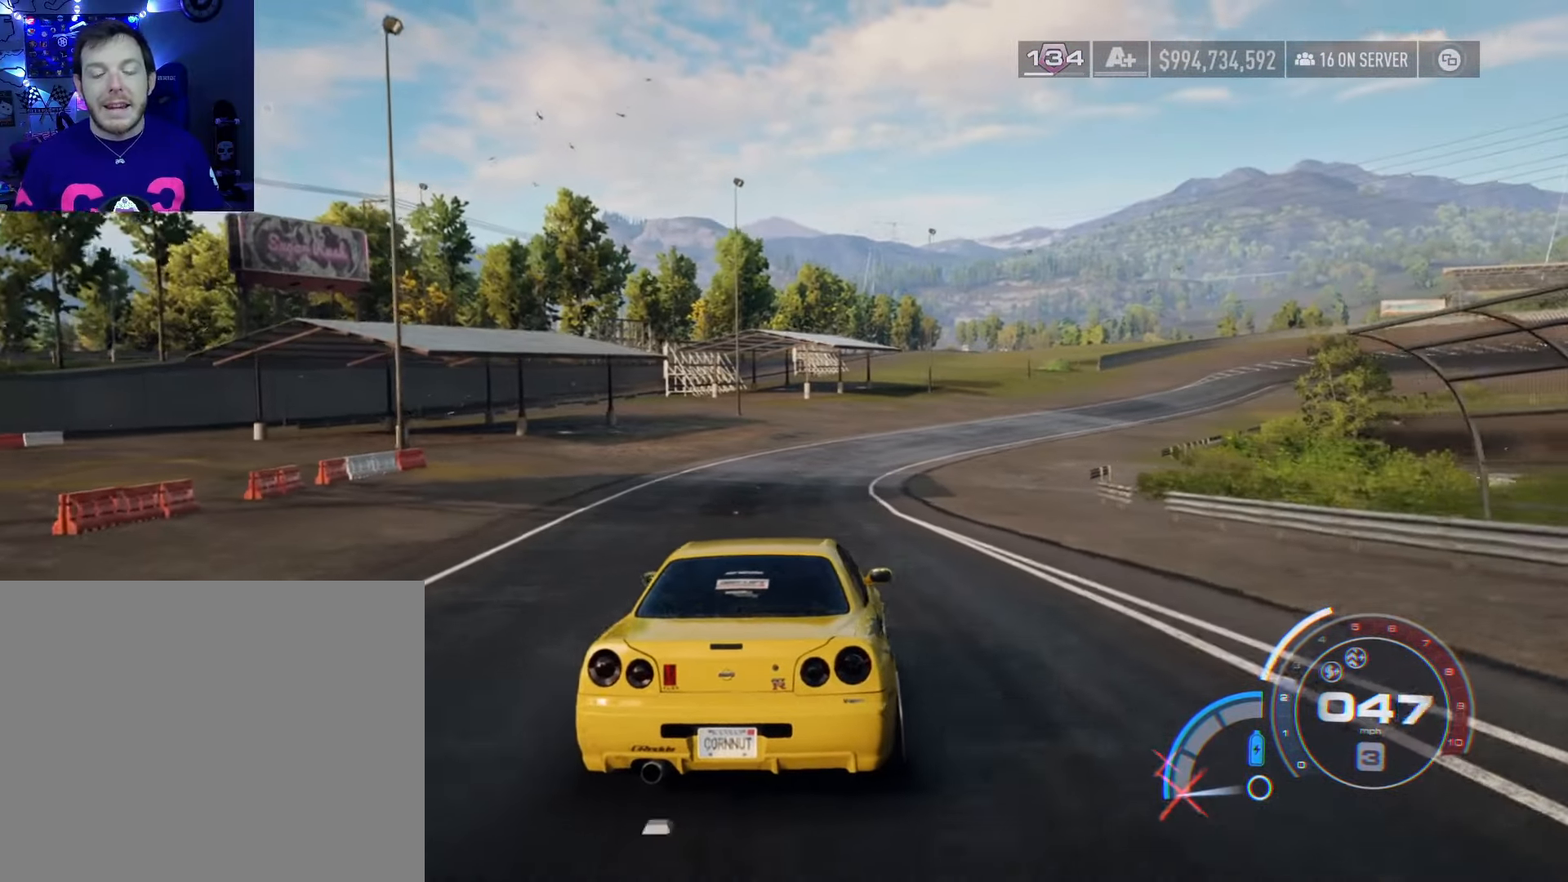
{"buttons": ["R2"], "left_stick": "center", "right_stick": "center", "events": [[33, "left_stick", "left"], [183, "left_stick", "center"]]}